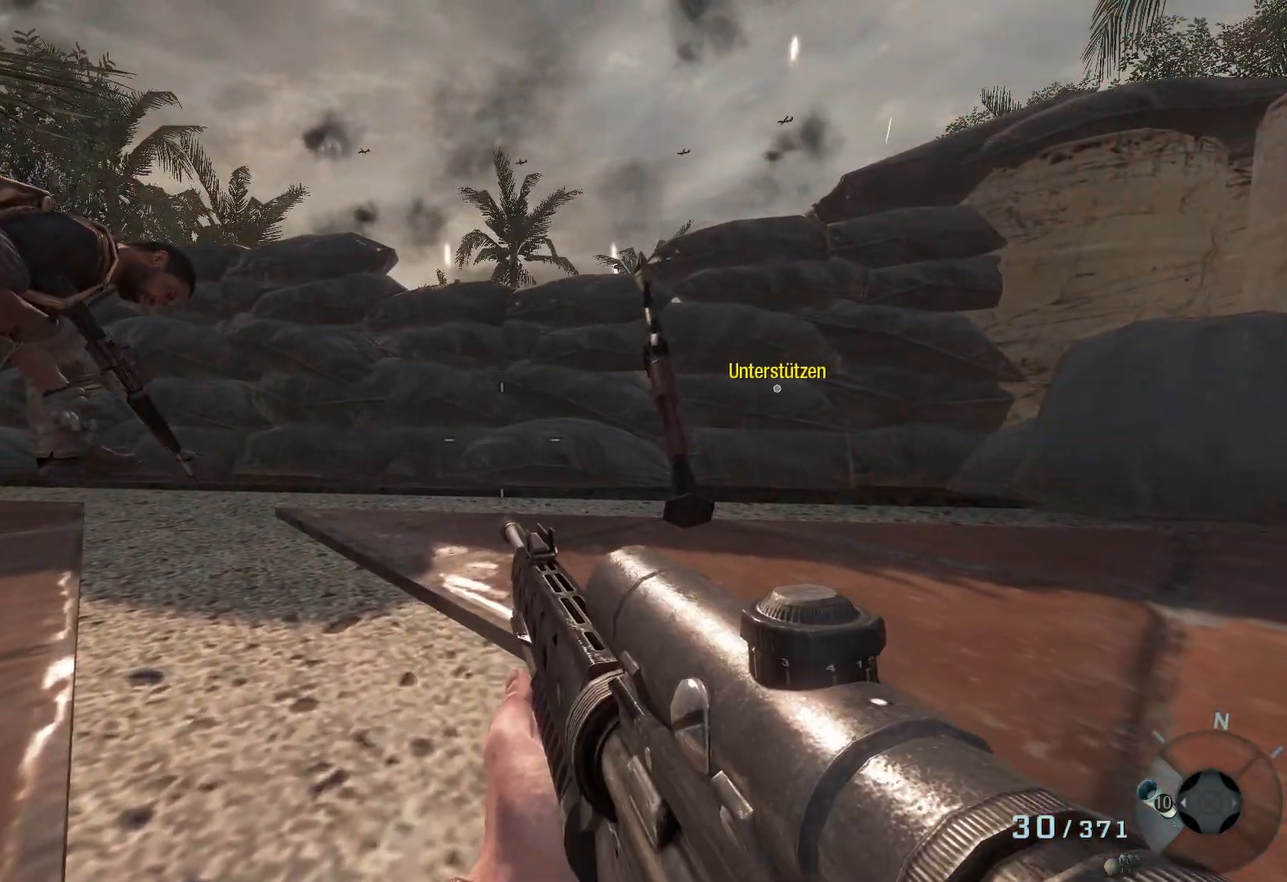
Gameplay with a controller (Xbox layout); each line is a JSON object with the inputs held at the frame after it (dt_ms = milliseconds from this image to that frame). "events" lists button and stick changes between this image and that frame as [ms after this image, input, new state], when the widget could be followed in between.
{"dt_ms": 500, "buttons": [], "left_stick": "center", "right_stick": "center", "events": [[167, "B", "down"], [267, "left_stick", "center"], [300, "B", "up"]]}
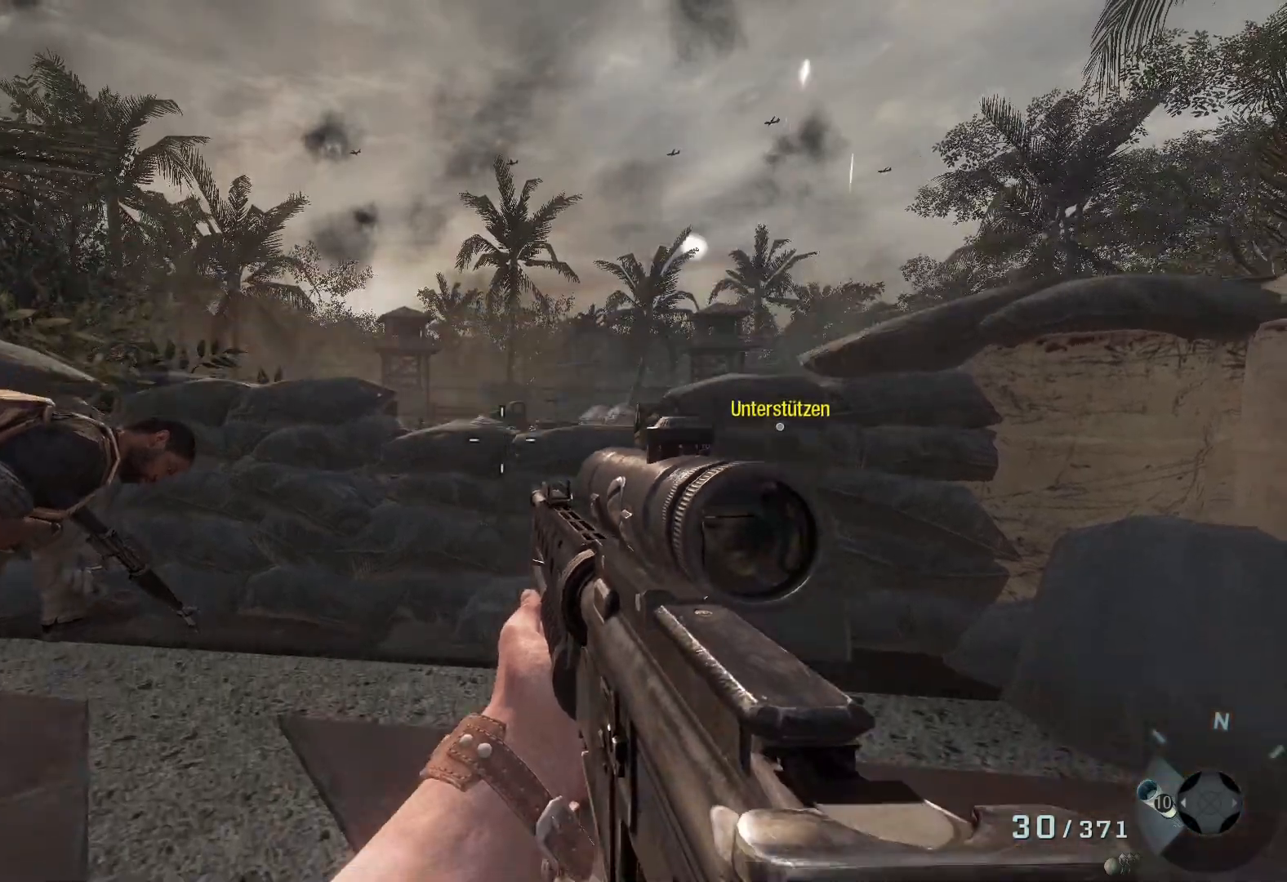
{"dt_ms": 500, "buttons": ["L2"], "left_stick": "up-right", "right_stick": "up-left", "events": [[33, "L2", "down"], [350, "left_stick", "up"], [400, "right_stick", "up"], [450, "left_stick", "up-right"], [483, "right_stick", "up-left"]]}
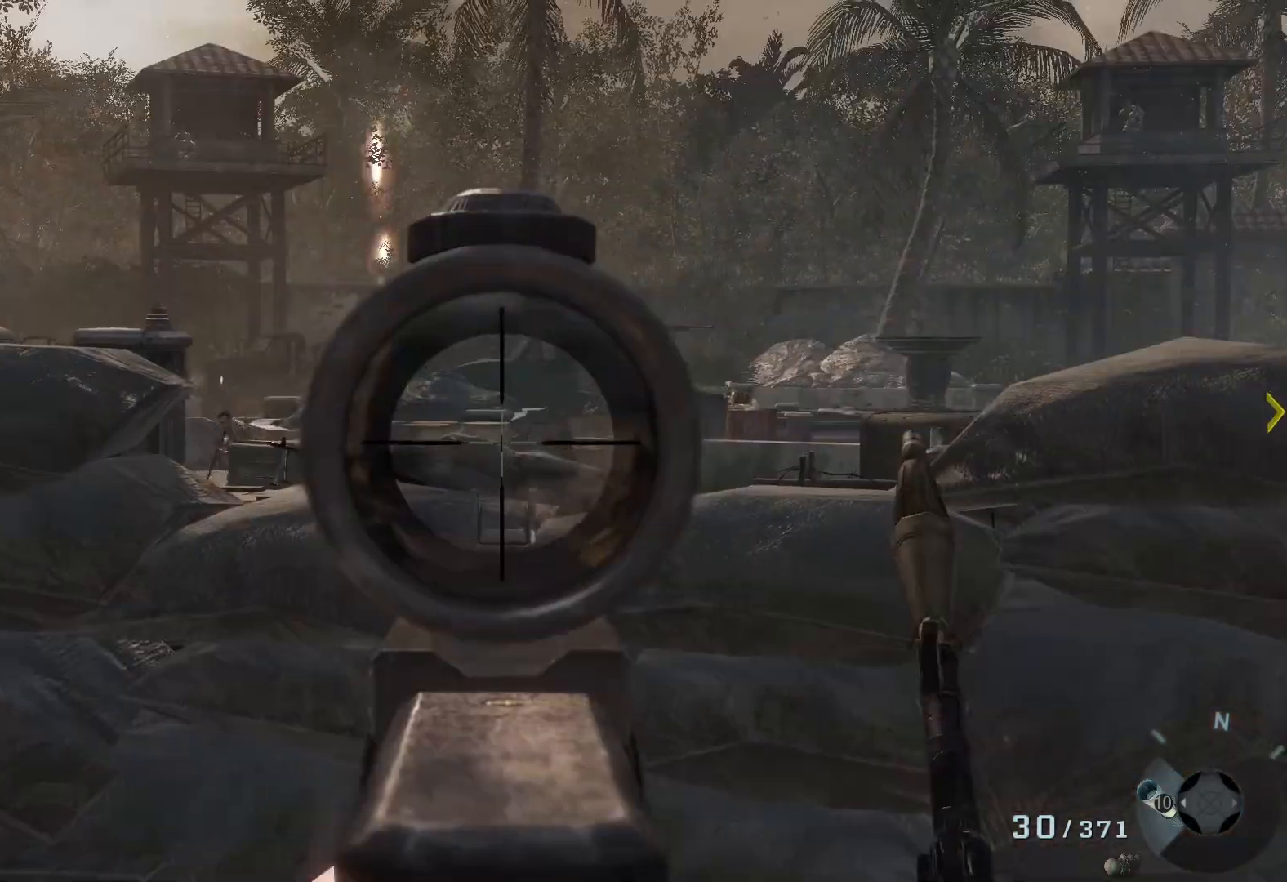
{"dt_ms": 500, "buttons": ["L2"], "left_stick": "up-right", "right_stick": "center", "events": [[217, "right_stick", "center"], [333, "right_stick", "down-left"], [500, "right_stick", "center"]]}
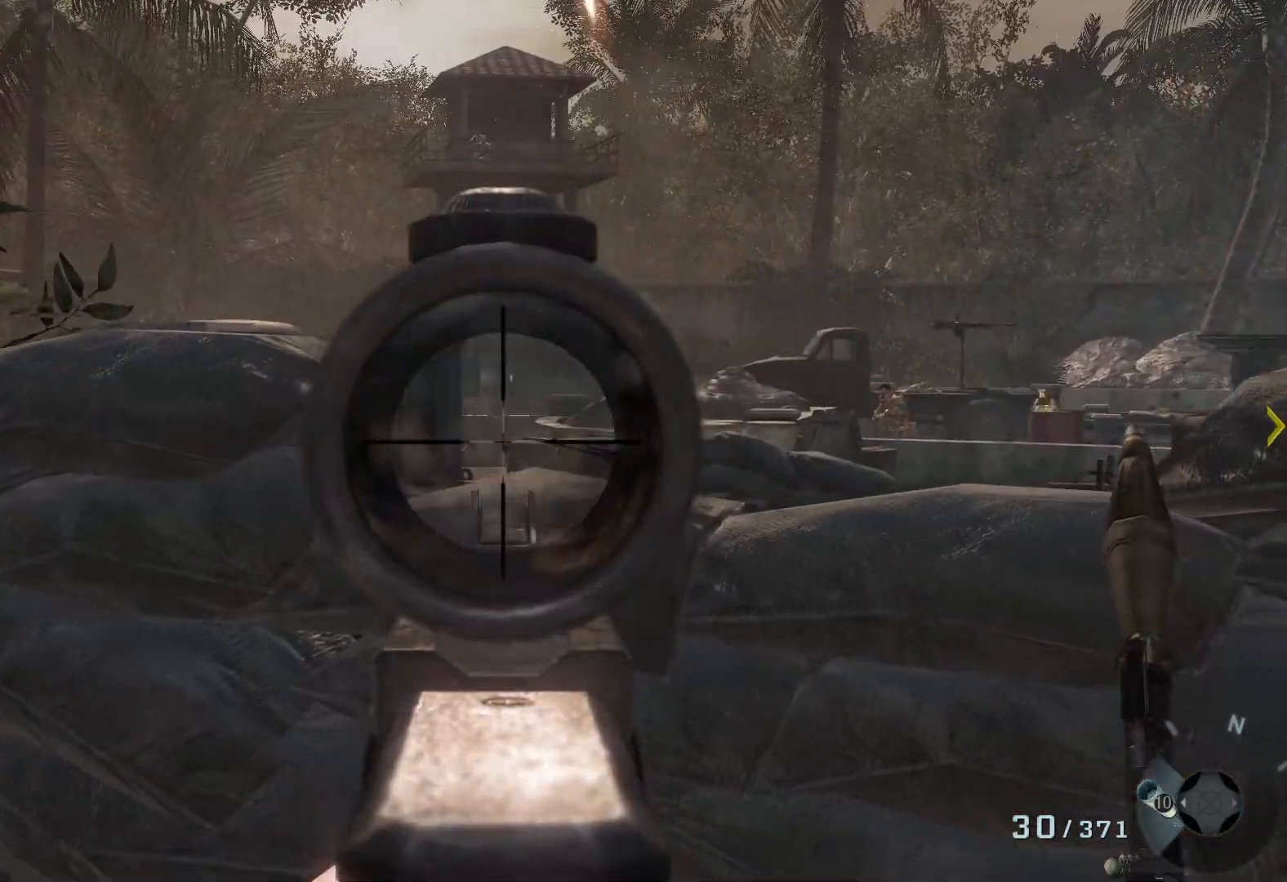
{"dt_ms": 500, "buttons": ["L2"], "left_stick": "up", "right_stick": "center", "events": [[217, "left_stick", "up"], [350, "right_stick", "down"], [500, "right_stick", "center"]]}
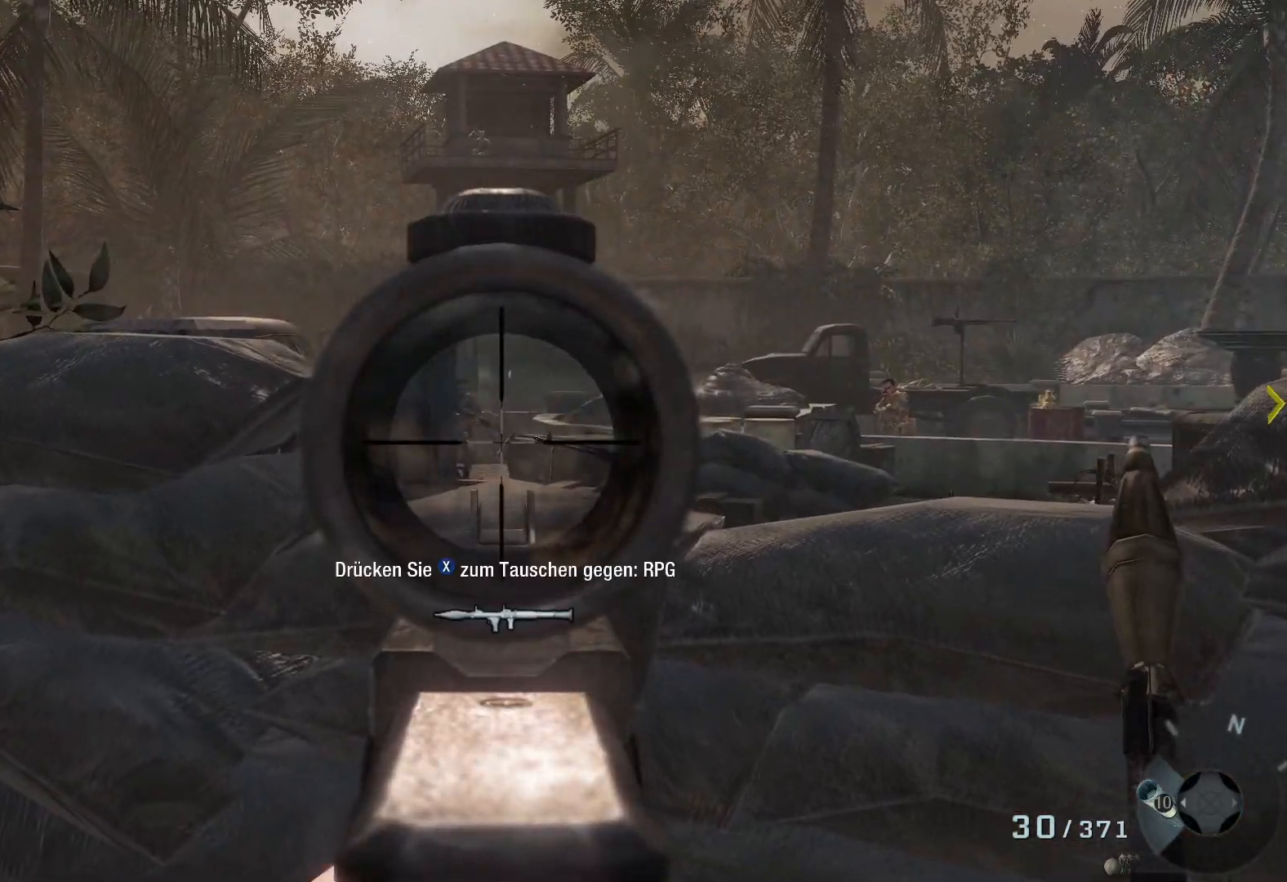
{"dt_ms": 500, "buttons": ["L2", "R2"], "left_stick": "right", "right_stick": "right", "events": [[300, "right_stick", "up"], [333, "R2", "down"], [417, "right_stick", "right"], [433, "left_stick", "right"]]}
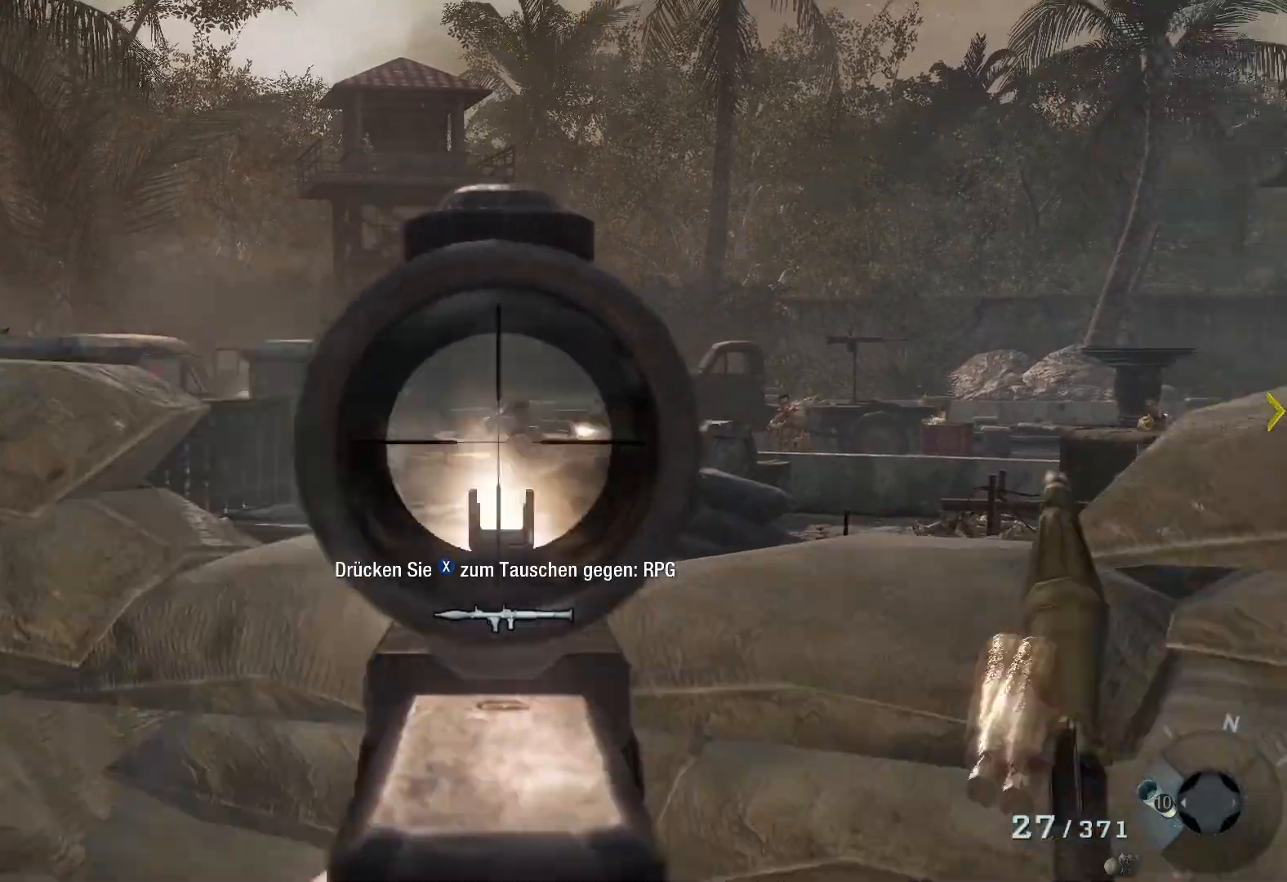
{"dt_ms": 500, "buttons": ["L2", "R2"], "left_stick": "right", "right_stick": "up-right", "events": [[133, "right_stick", "center"], [183, "left_stick", "left"], [383, "right_stick", "up-right"], [433, "left_stick", "right"]]}
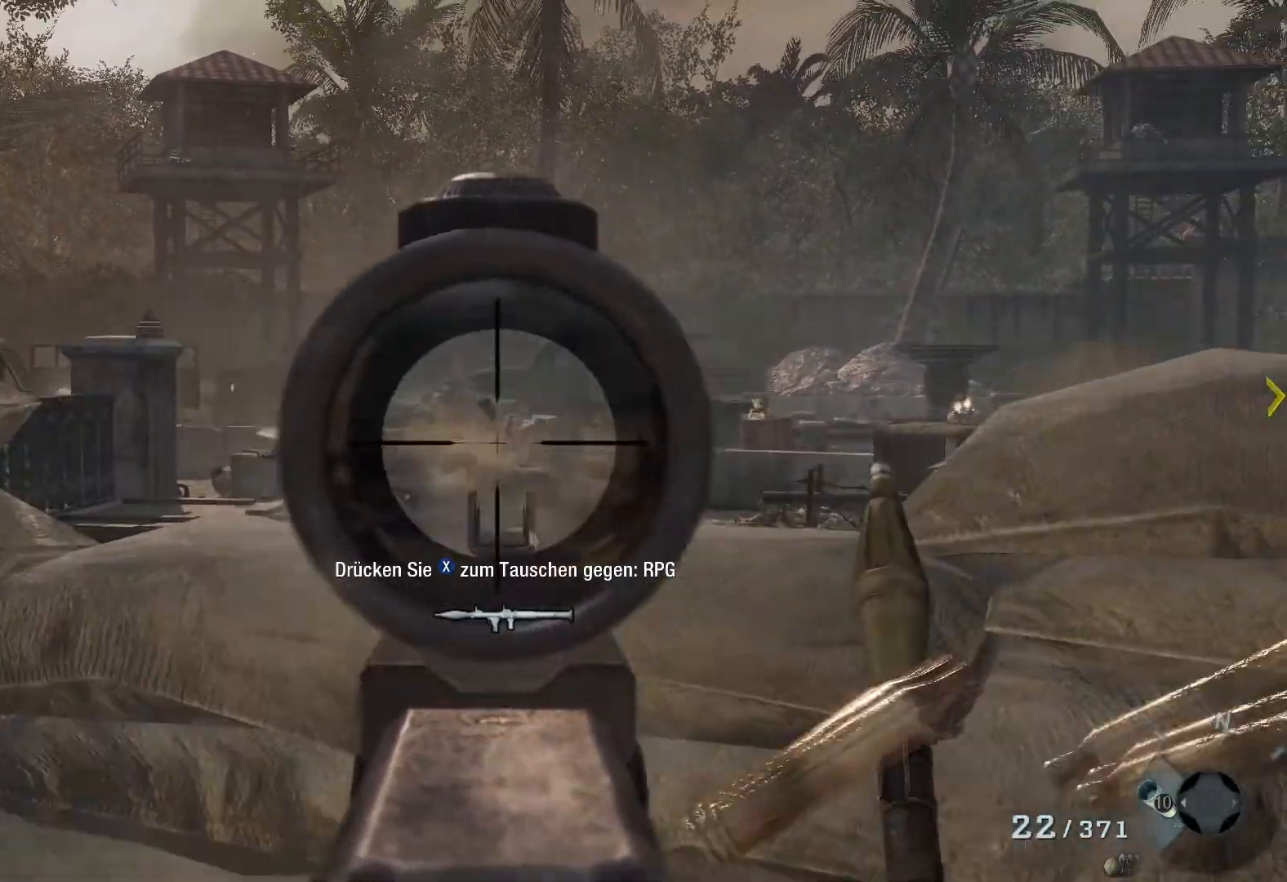
{"dt_ms": 500, "buttons": ["L2"], "left_stick": "left", "right_stick": "center", "events": [[83, "right_stick", "center"], [233, "right_stick", "right"], [350, "left_stick", "center"], [367, "right_stick", "center"], [400, "left_stick", "left"], [433, "R2", "up"]]}
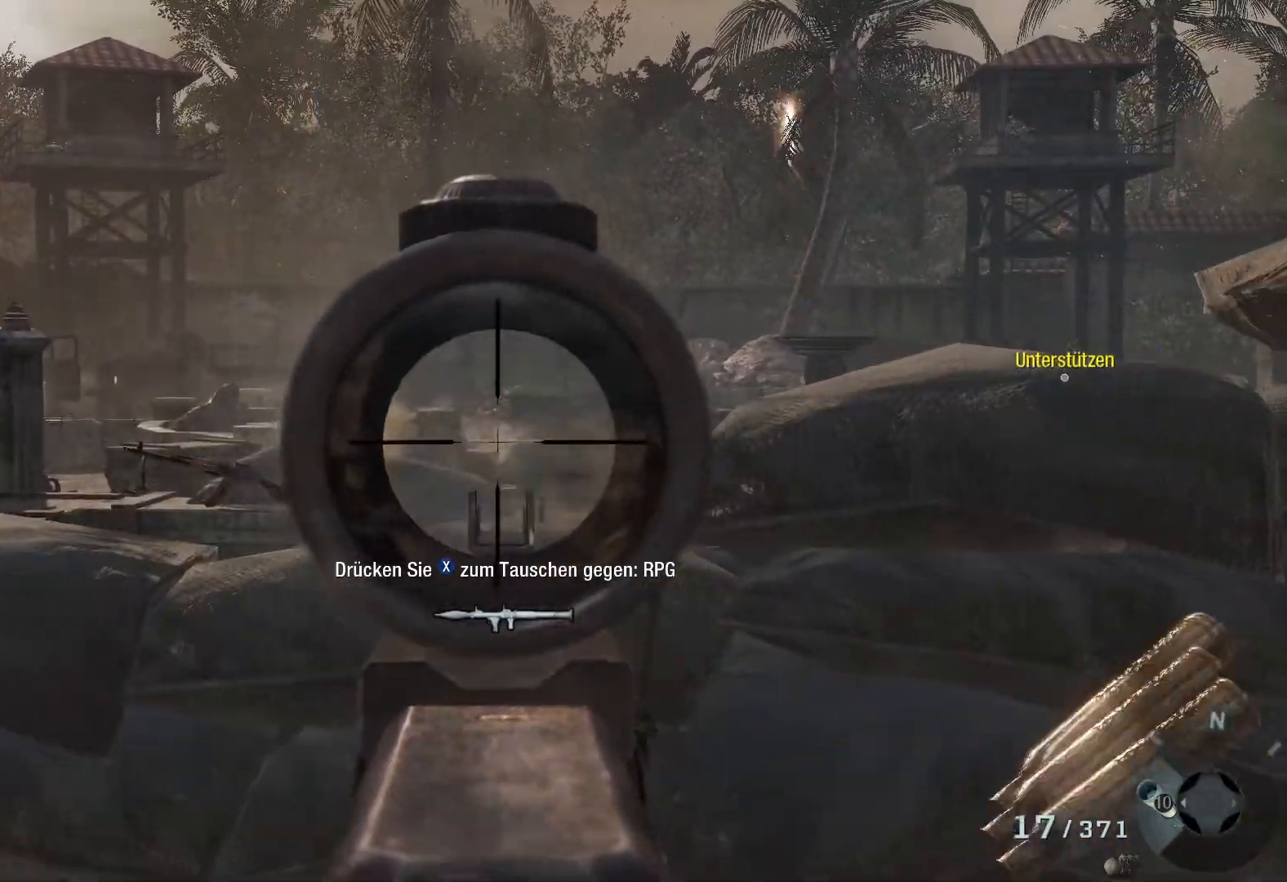
{"dt_ms": 500, "buttons": ["L2", "R2"], "left_stick": "up", "right_stick": "center", "events": [[133, "left_stick", "center"], [133, "right_stick", "up"], [200, "left_stick", "up"], [267, "R2", "down"], [300, "right_stick", "center"]]}
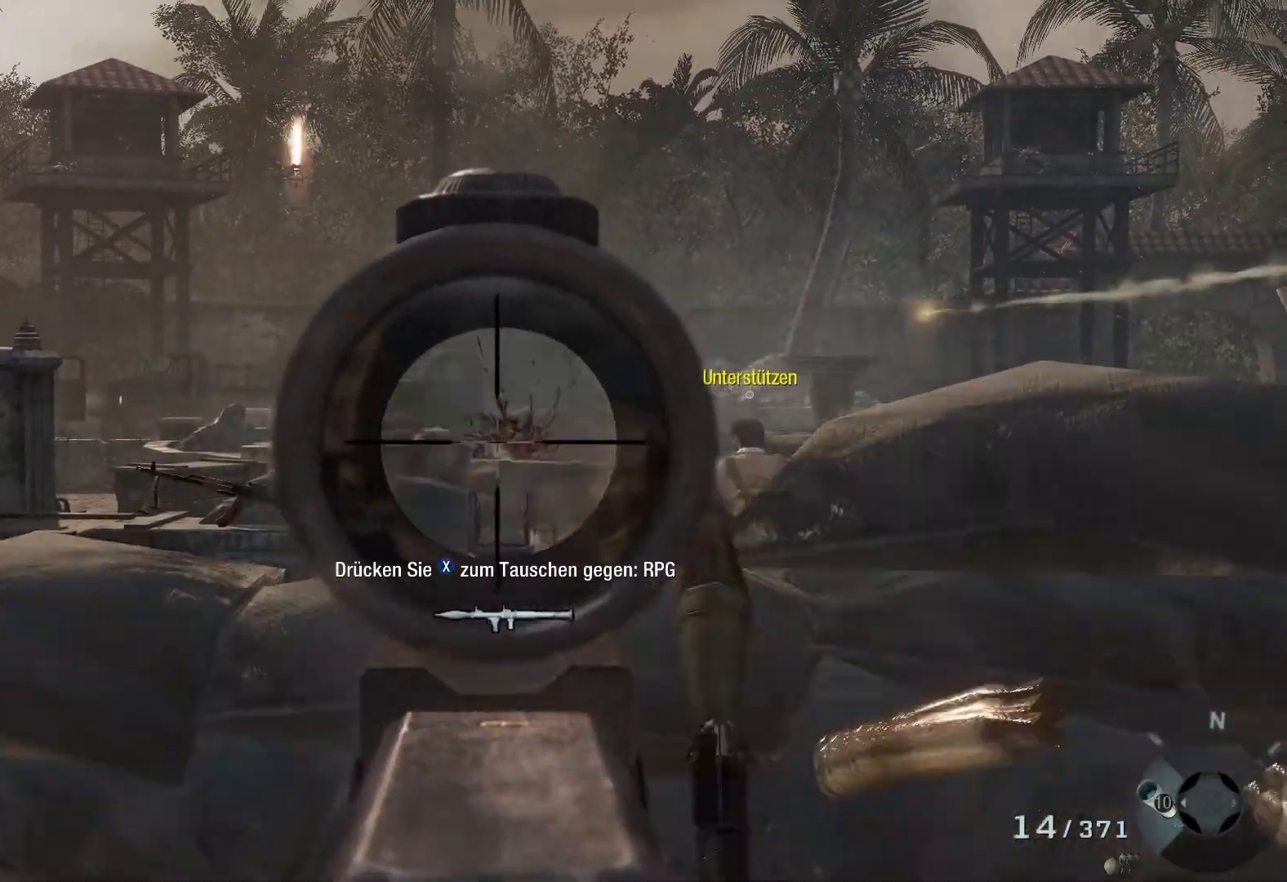
{"dt_ms": 500, "buttons": [], "left_stick": "right", "right_stick": "center", "events": [[50, "left_stick", "center"], [183, "left_stick", "down"], [217, "R2", "up"], [333, "L2", "up"], [383, "X", "down"], [467, "X", "up"], [483, "left_stick", "right"]]}
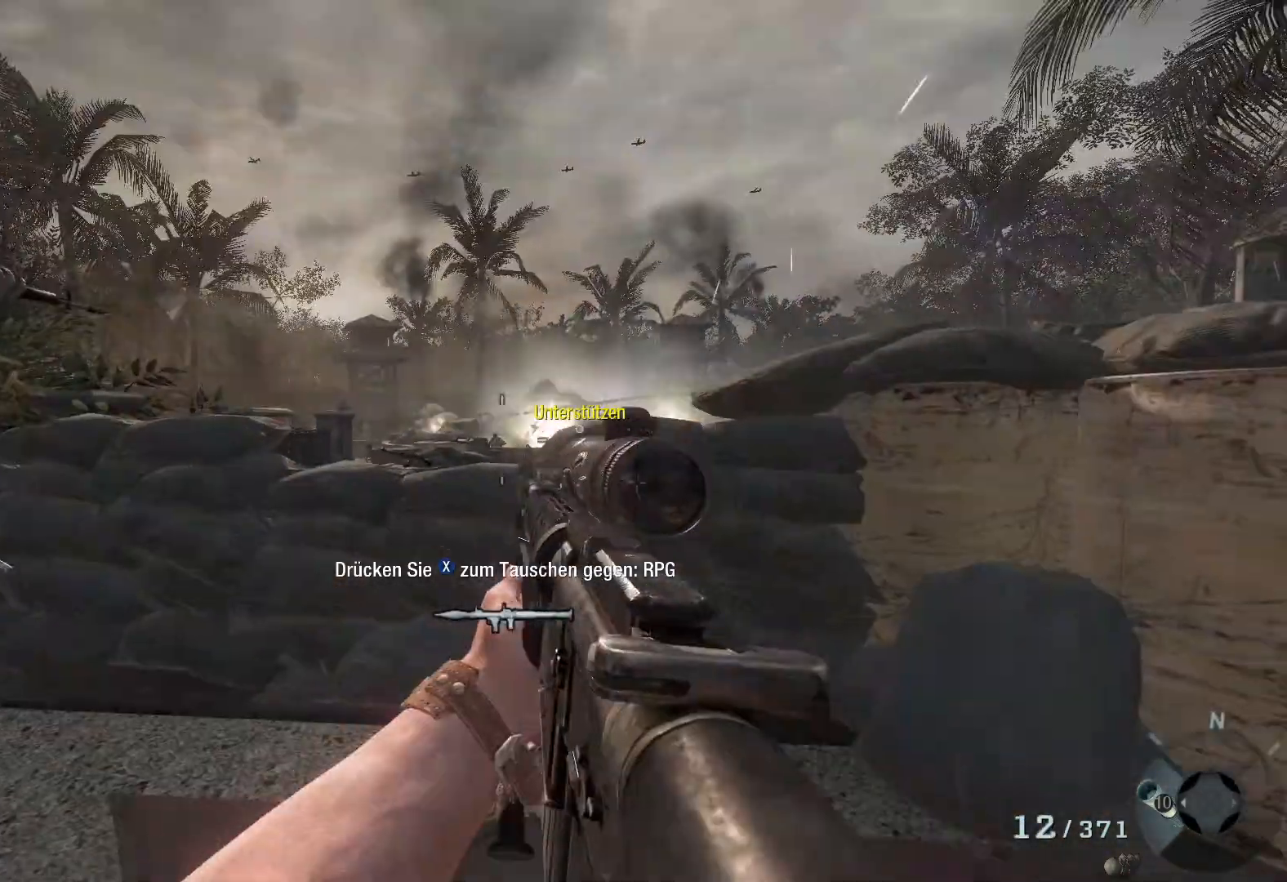
{"dt_ms": 500, "buttons": ["B"], "left_stick": "down-left", "right_stick": "center", "events": [[167, "left_stick", "center"], [317, "left_stick", "down-left"], [383, "B", "down"]]}
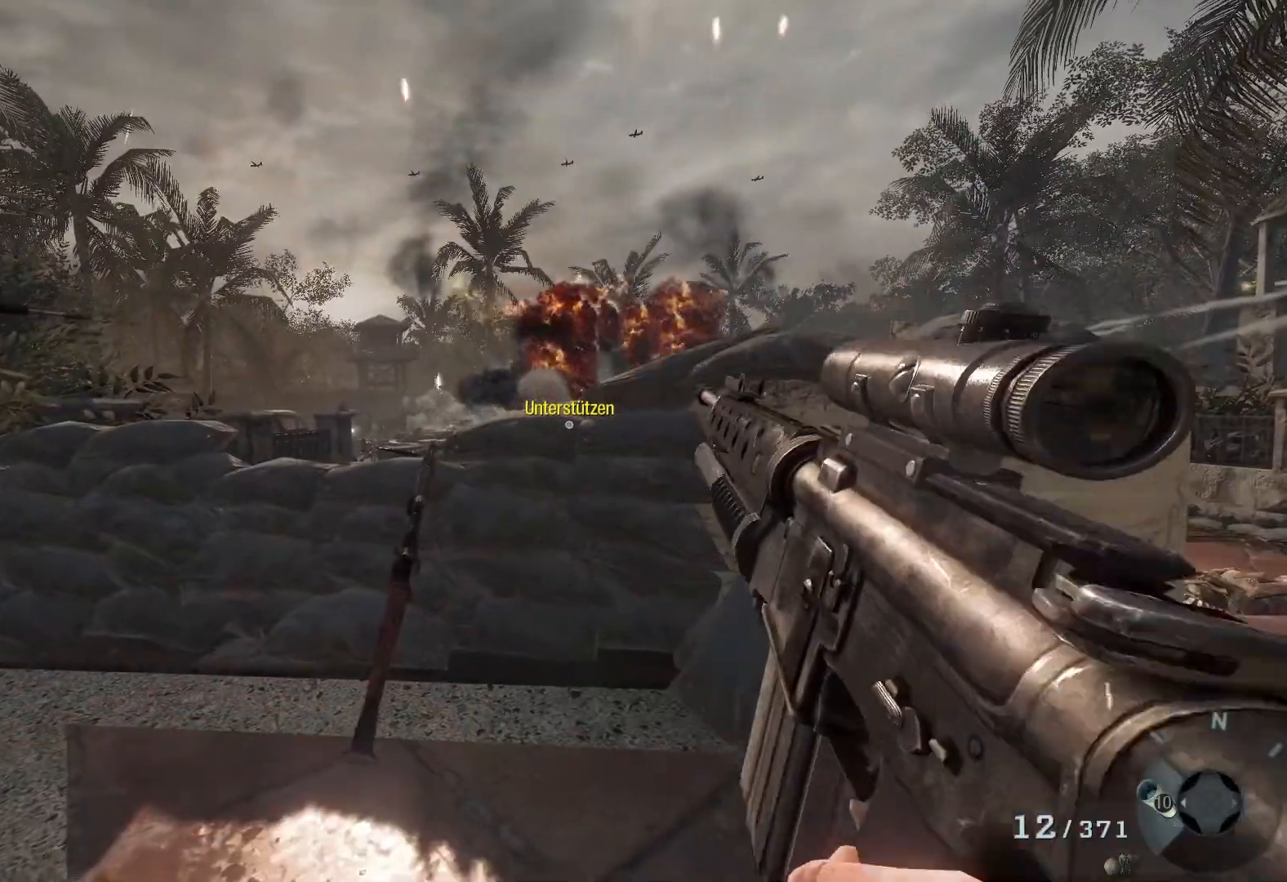
{"dt_ms": 500, "buttons": ["B"], "left_stick": "down-left", "right_stick": "center", "events": []}
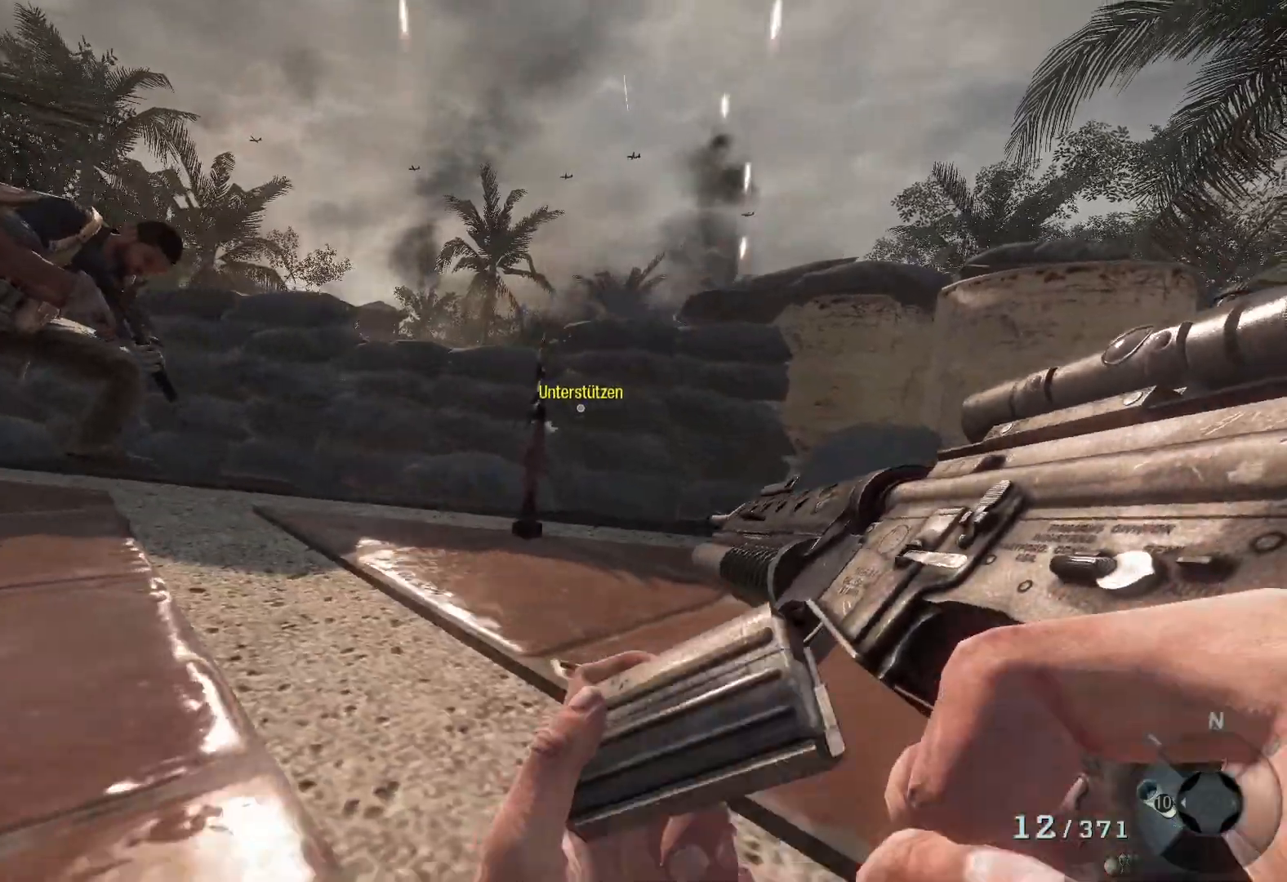
{"dt_ms": 500, "buttons": [], "left_stick": "center", "right_stick": "center", "events": [[33, "B", "up"], [33, "left_stick", "down"], [350, "left_stick", "center"]]}
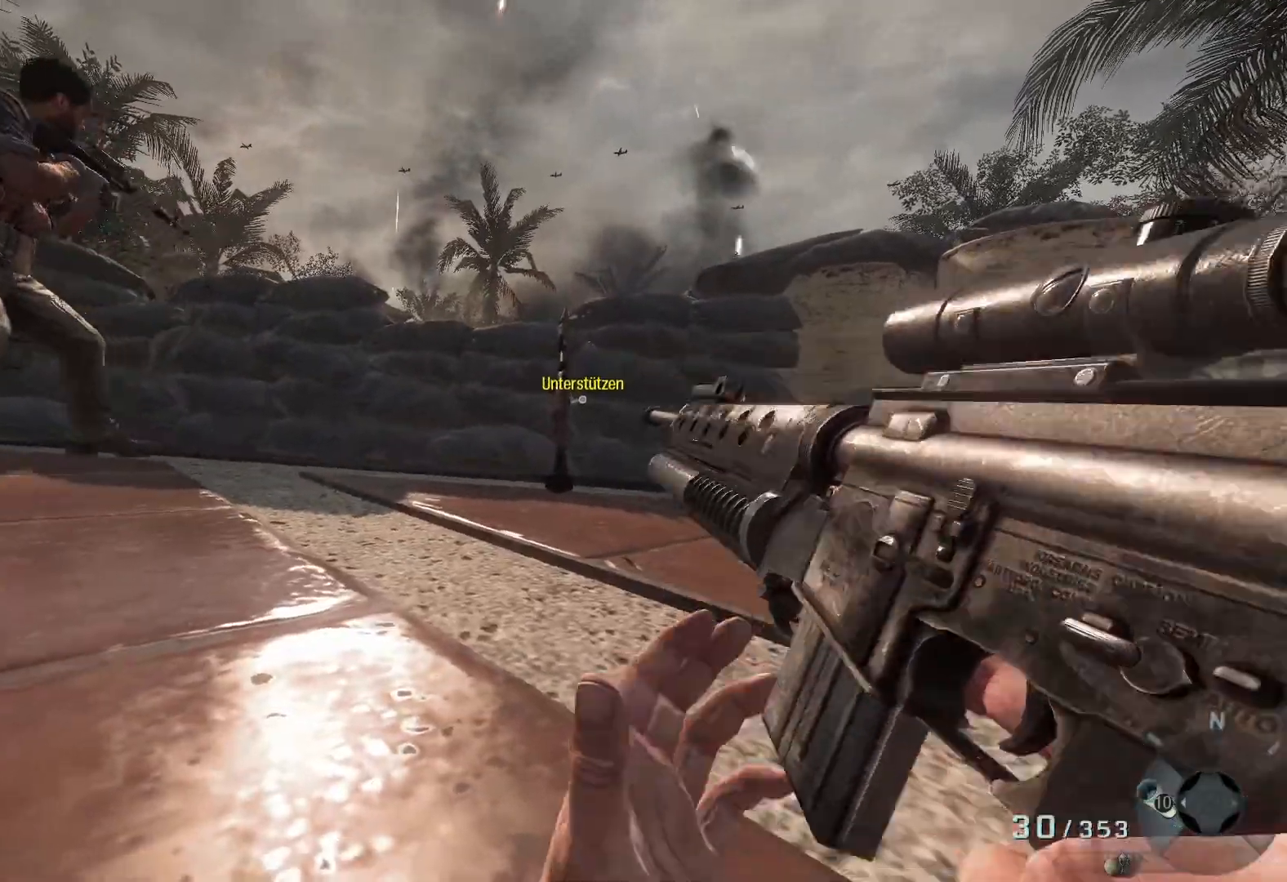
{"dt_ms": 500, "buttons": [], "left_stick": "center", "right_stick": "center", "events": []}
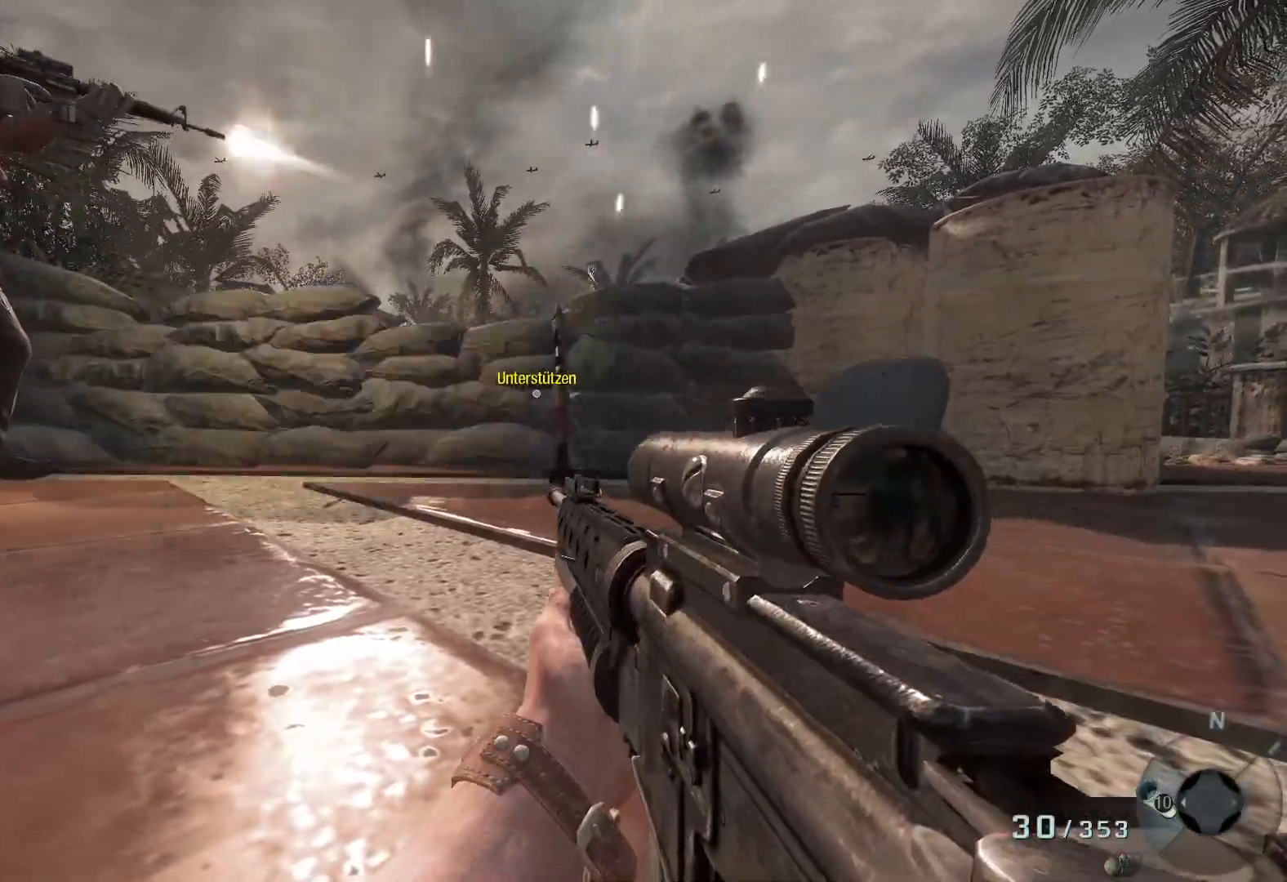
{"dt_ms": 500, "buttons": [], "left_stick": "center", "right_stick": "center", "events": [[333, "B", "down"], [450, "B", "up"]]}
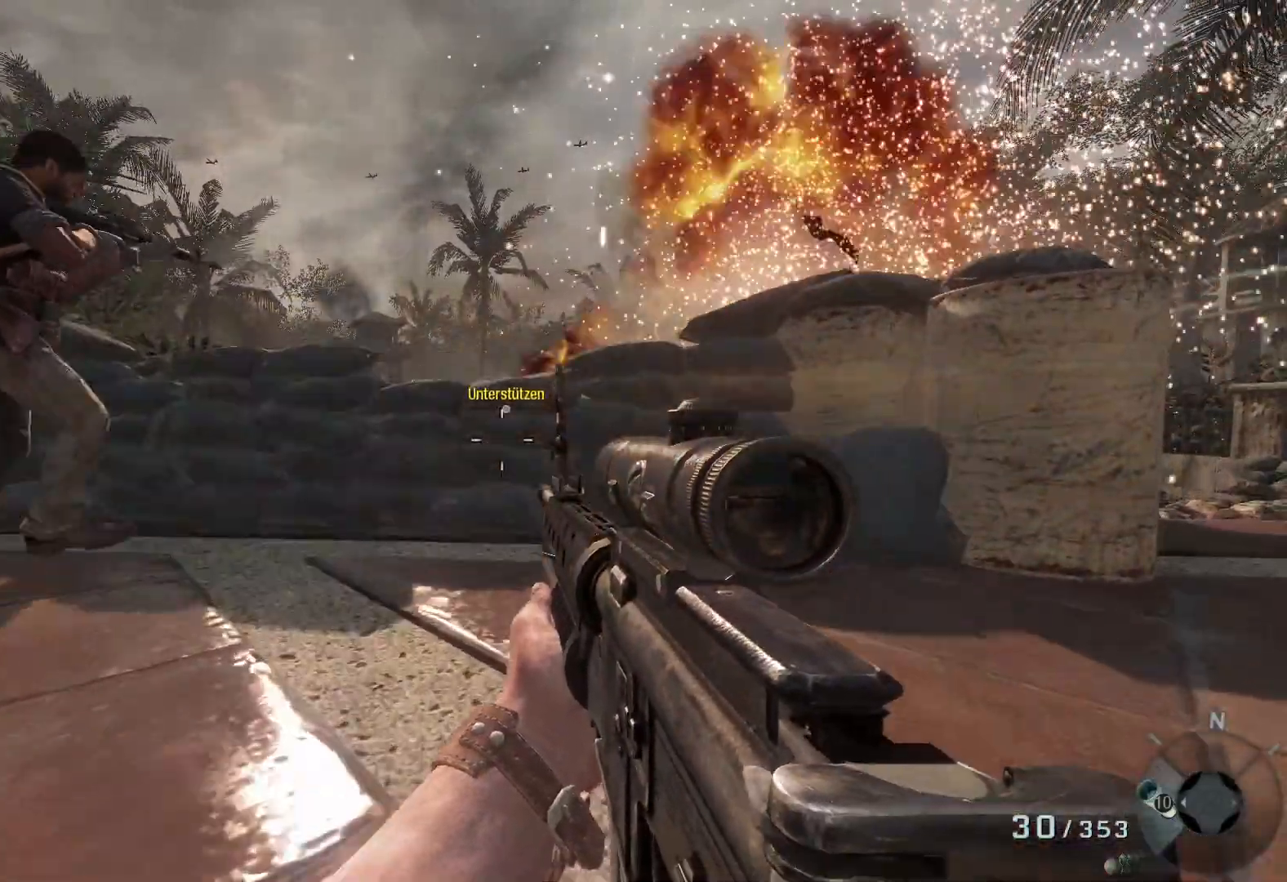
{"dt_ms": 500, "buttons": [], "left_stick": "up", "right_stick": "center", "events": [[250, "left_stick", "up"]]}
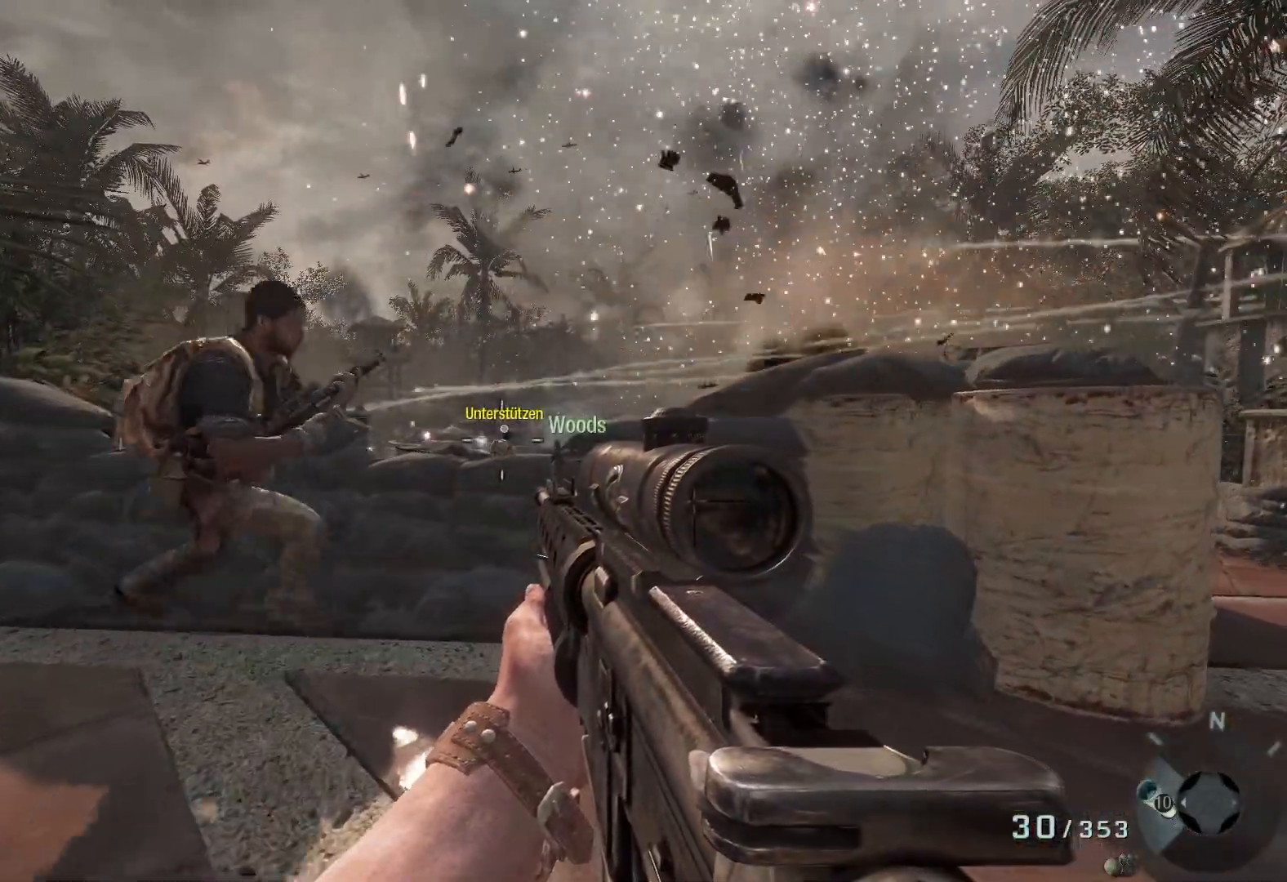
{"dt_ms": 500, "buttons": [], "left_stick": "up", "right_stick": "down-left", "events": [[450, "right_stick", "down-left"]]}
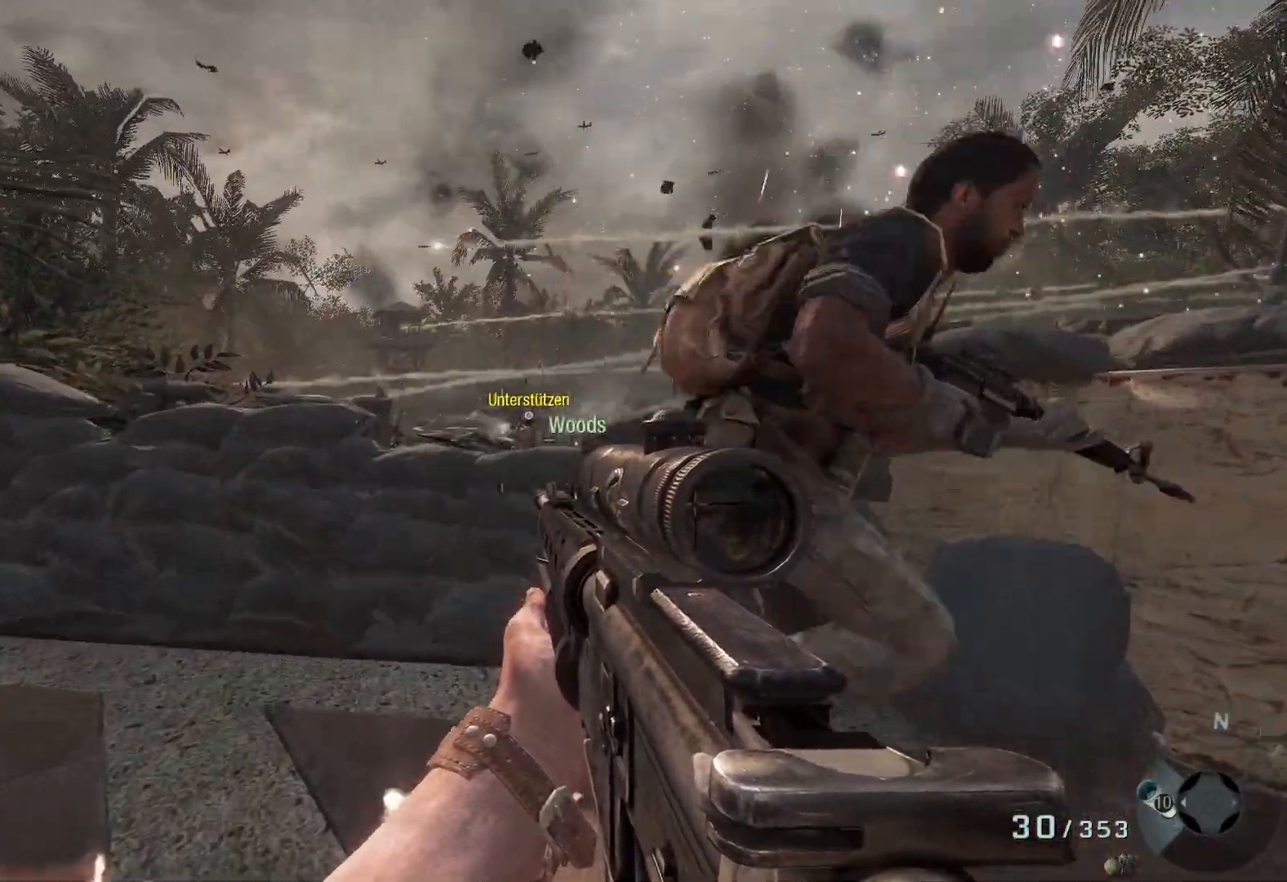
{"dt_ms": 500, "buttons": ["L2"], "left_stick": "up", "right_stick": "center", "events": [[50, "L2", "down"], [117, "right_stick", "center"], [283, "right_stick", "up"], [417, "right_stick", "center"]]}
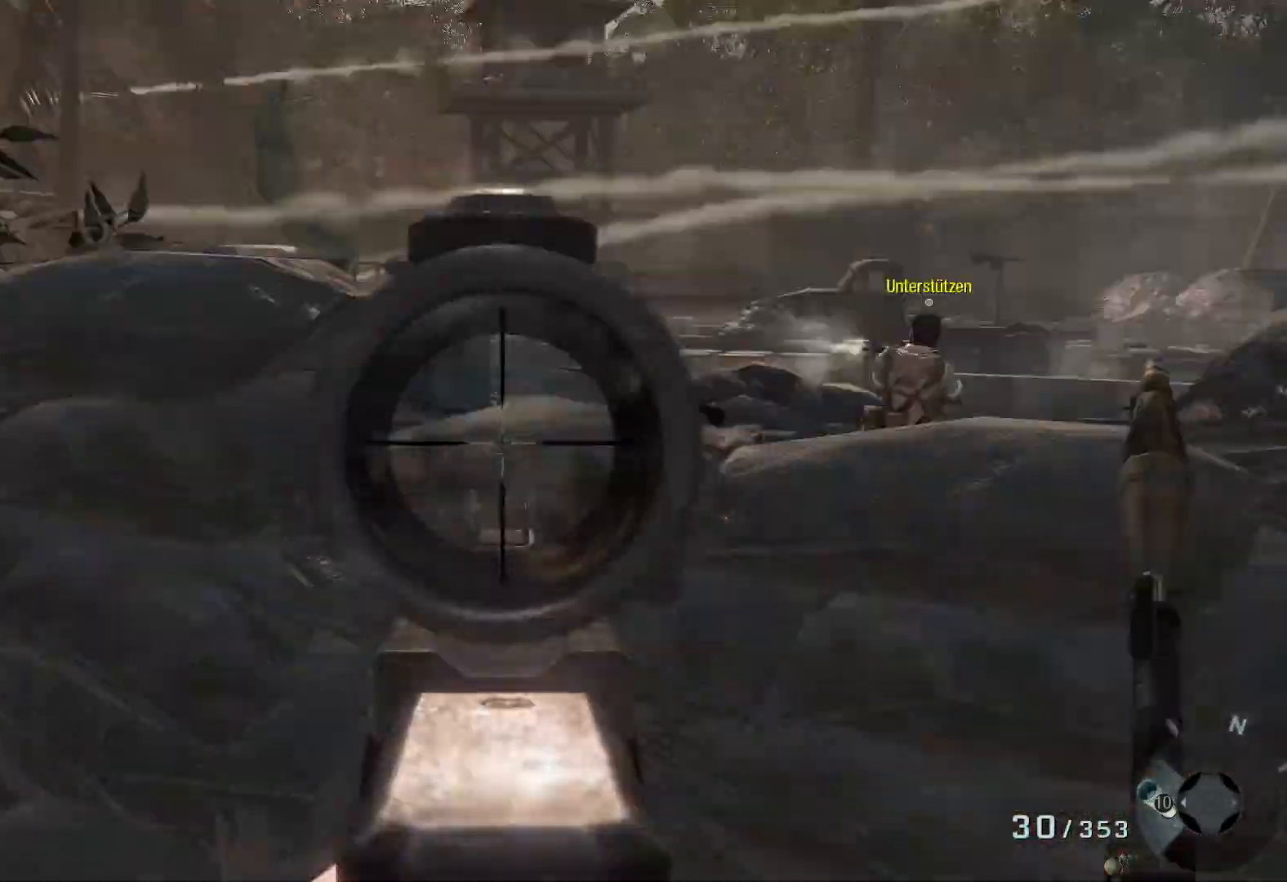
{"dt_ms": 500, "buttons": [], "left_stick": "right", "right_stick": "center", "events": [[50, "left_stick", "up-right"], [217, "right_stick", "right"], [233, "L2", "up"], [450, "left_stick", "right"], [450, "right_stick", "center"]]}
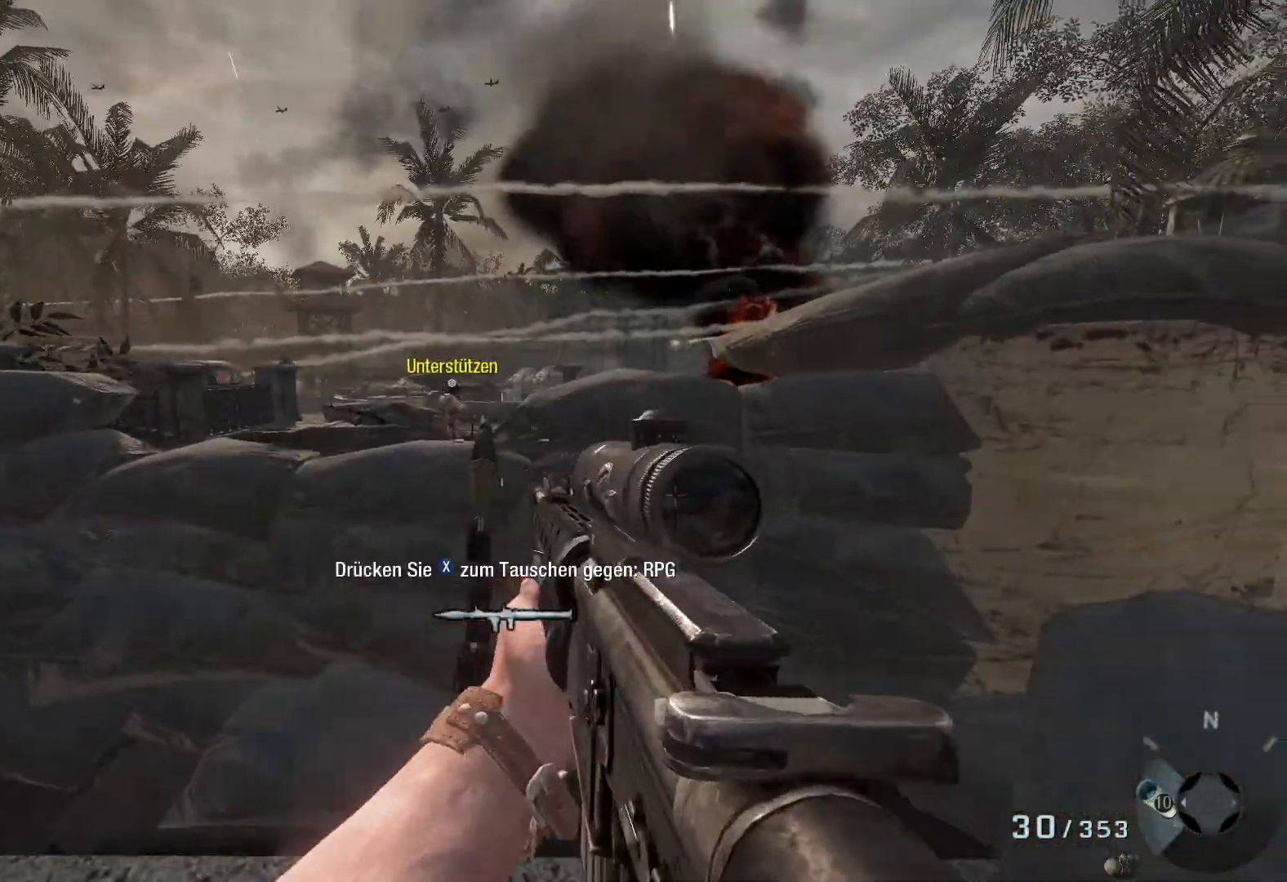
{"dt_ms": 500, "buttons": [], "left_stick": "up-right", "right_stick": "center", "events": [[117, "right_stick", "right"], [350, "right_stick", "center"], [450, "left_stick", "up-right"]]}
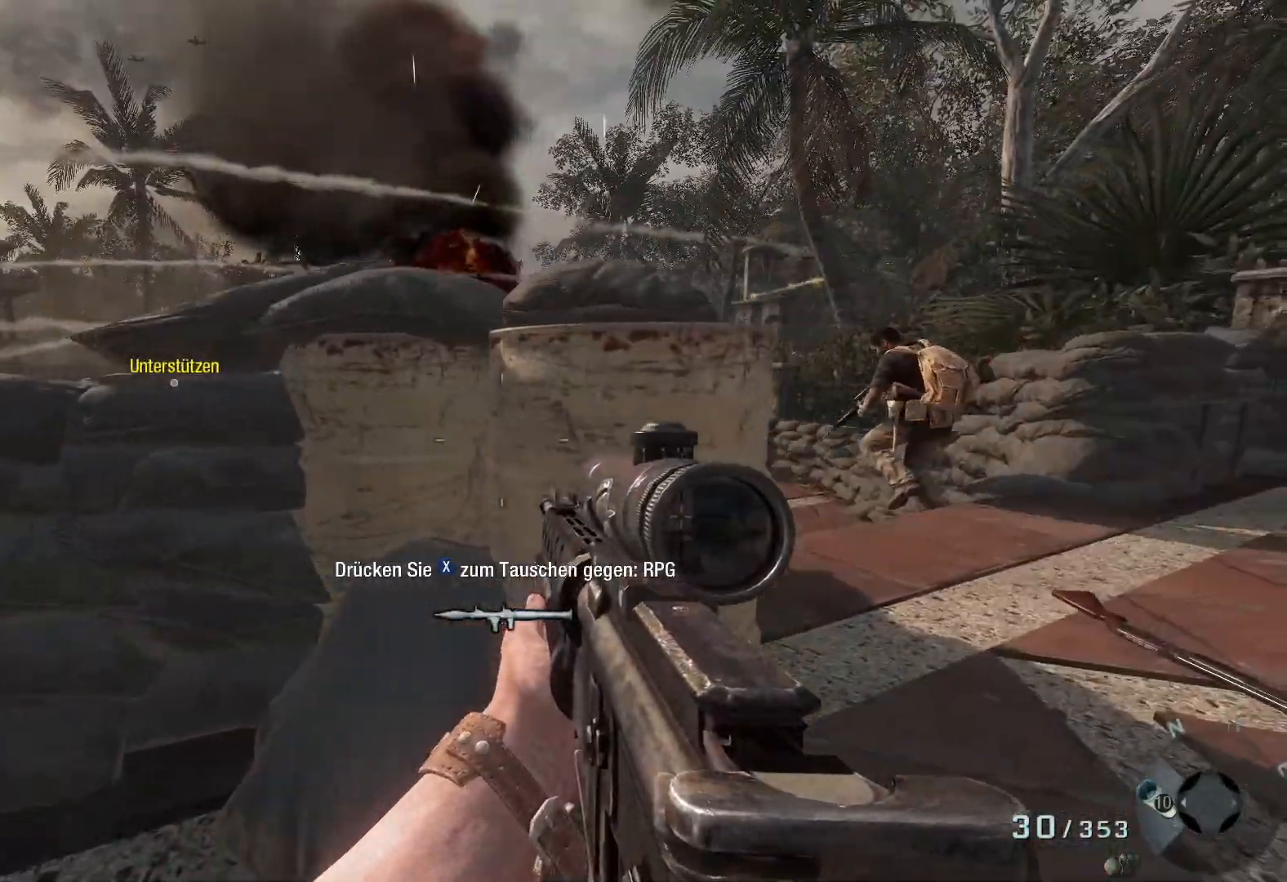
{"dt_ms": 1000, "buttons": [], "left_stick": "up-right", "right_stick": "down-left", "events": [[433, "right_stick", "down-left"], [617, "left_stick", "center"], [717, "left_stick", "up-right"]]}
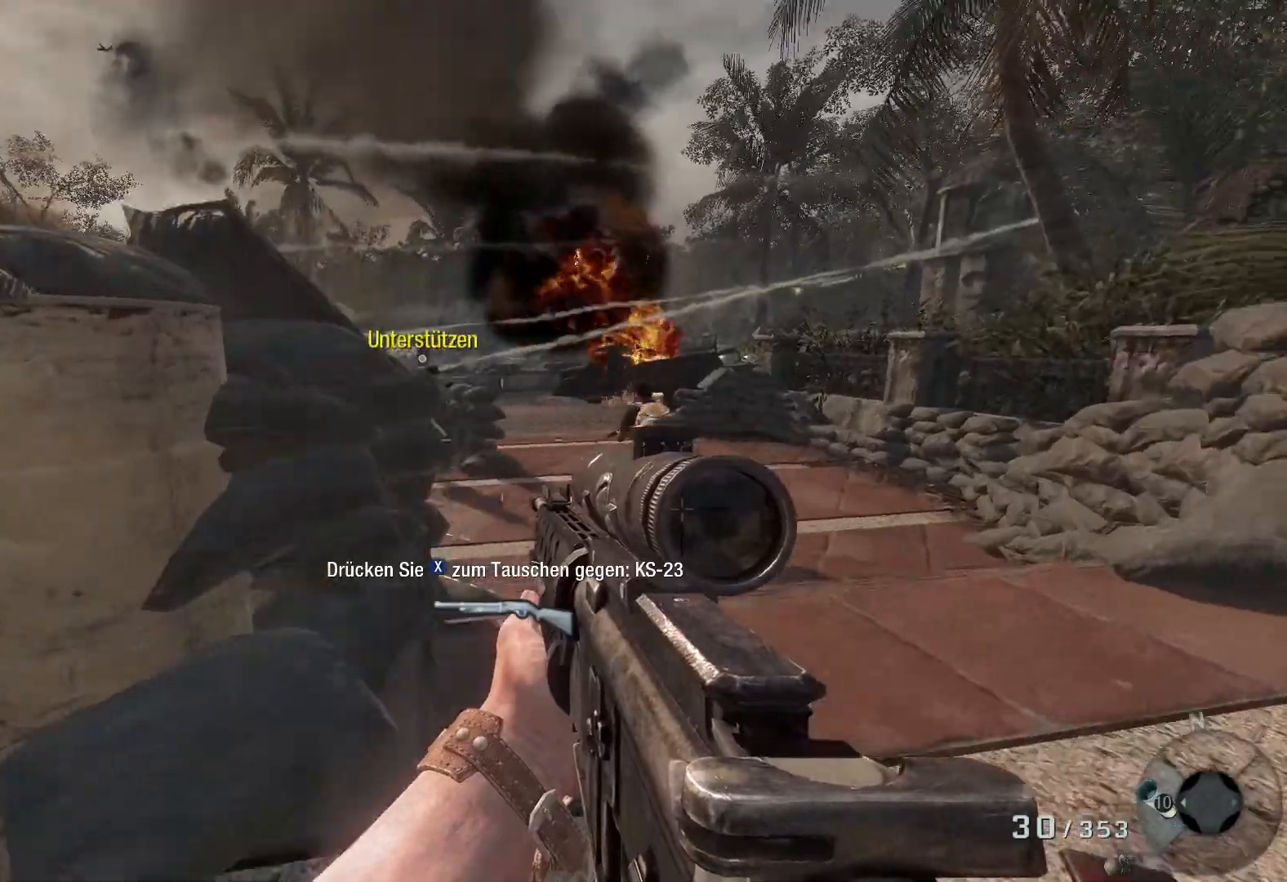
{"dt_ms": 500, "buttons": [], "left_stick": "up", "right_stick": "left", "events": [[33, "L3", "down"], [150, "L3", "up"], [217, "right_stick", "center"], [283, "left_stick", "up"], [350, "right_stick", "left"]]}
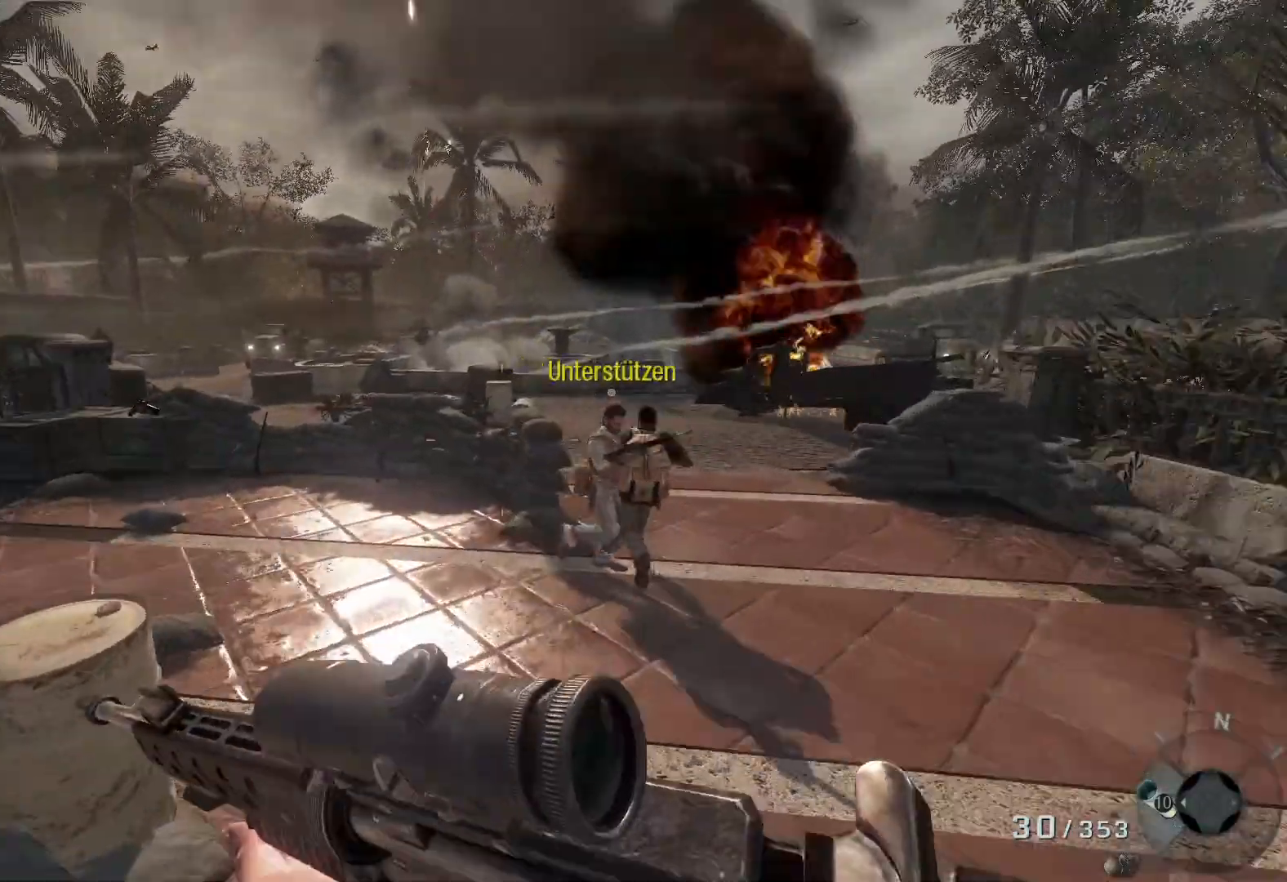
{"dt_ms": 500, "buttons": [], "left_stick": "up", "right_stick": "center", "events": [[83, "right_stick", "center"]]}
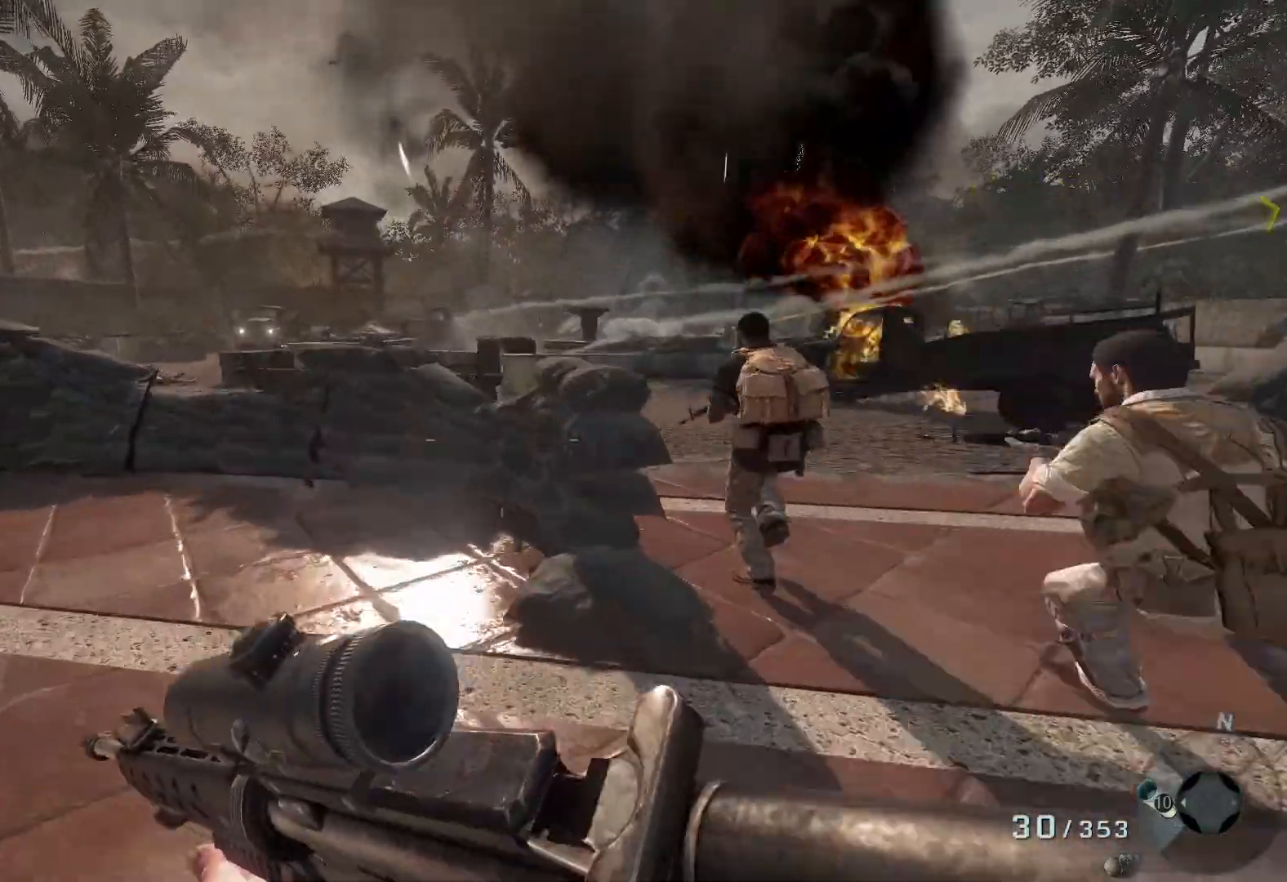
{"dt_ms": 500, "buttons": [], "left_stick": "down", "right_stick": "center", "events": [[117, "right_stick", "left"], [250, "left_stick", "center"], [300, "right_stick", "center"], [450, "left_stick", "down"]]}
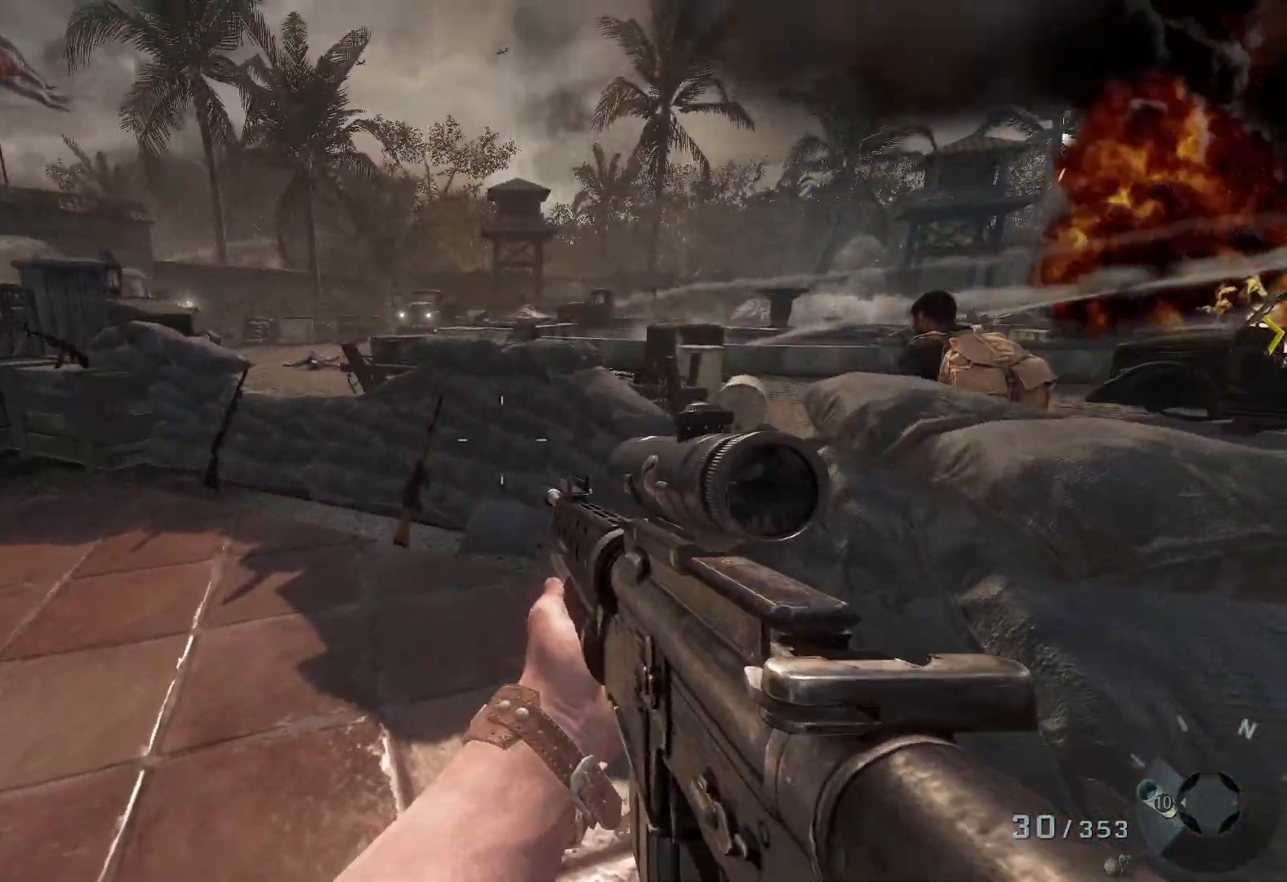
{"dt_ms": 500, "buttons": [], "left_stick": "down-left", "right_stick": "left", "events": [[217, "right_stick", "left"], [383, "left_stick", "down-left"]]}
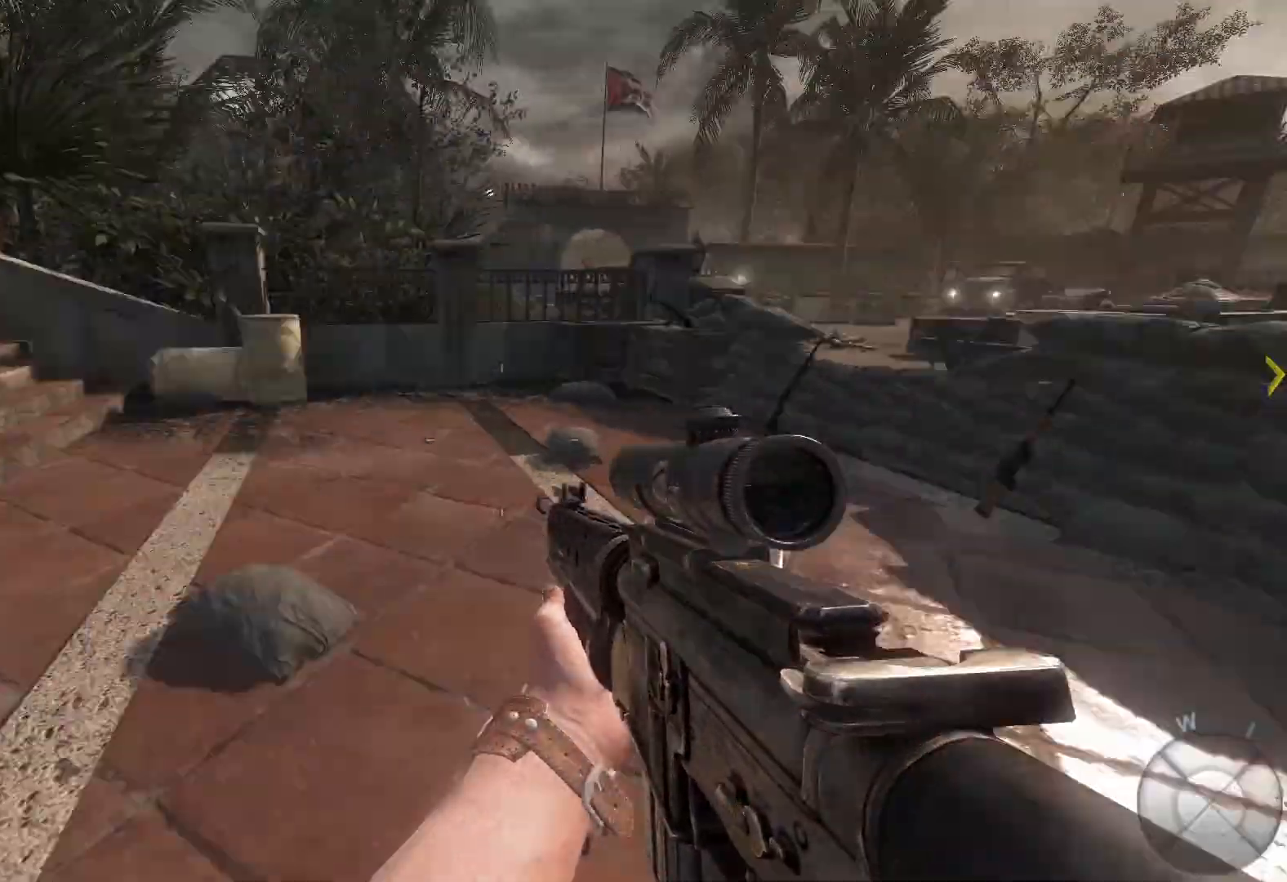
{"dt_ms": 500, "buttons": [], "left_stick": "up-left", "right_stick": "center", "events": [[100, "left_stick", "up-left"], [233, "L3", "down"], [233, "right_stick", "center"], [400, "L3", "up"]]}
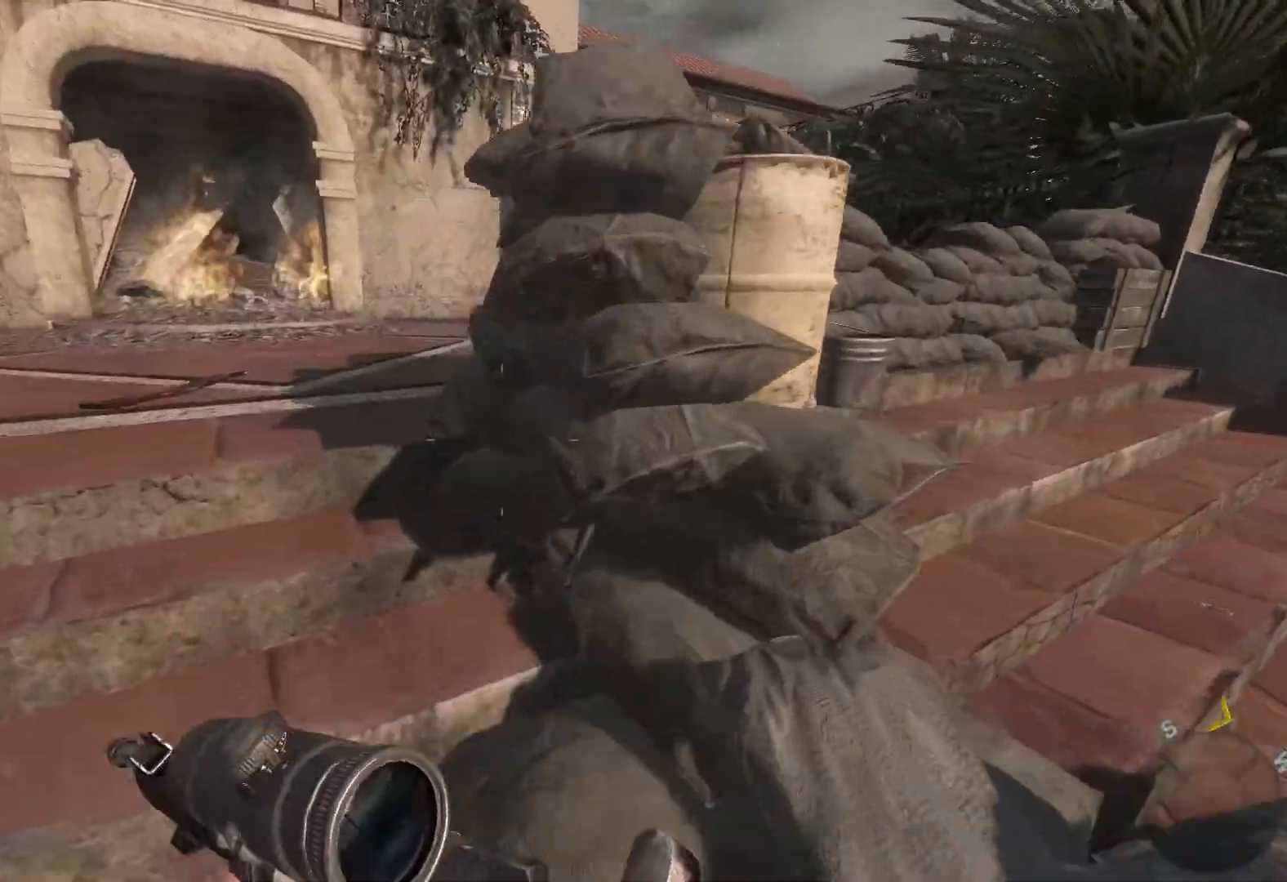
{"dt_ms": 500, "buttons": [], "left_stick": "up-left", "right_stick": "right", "events": [[67, "right_stick", "right"]]}
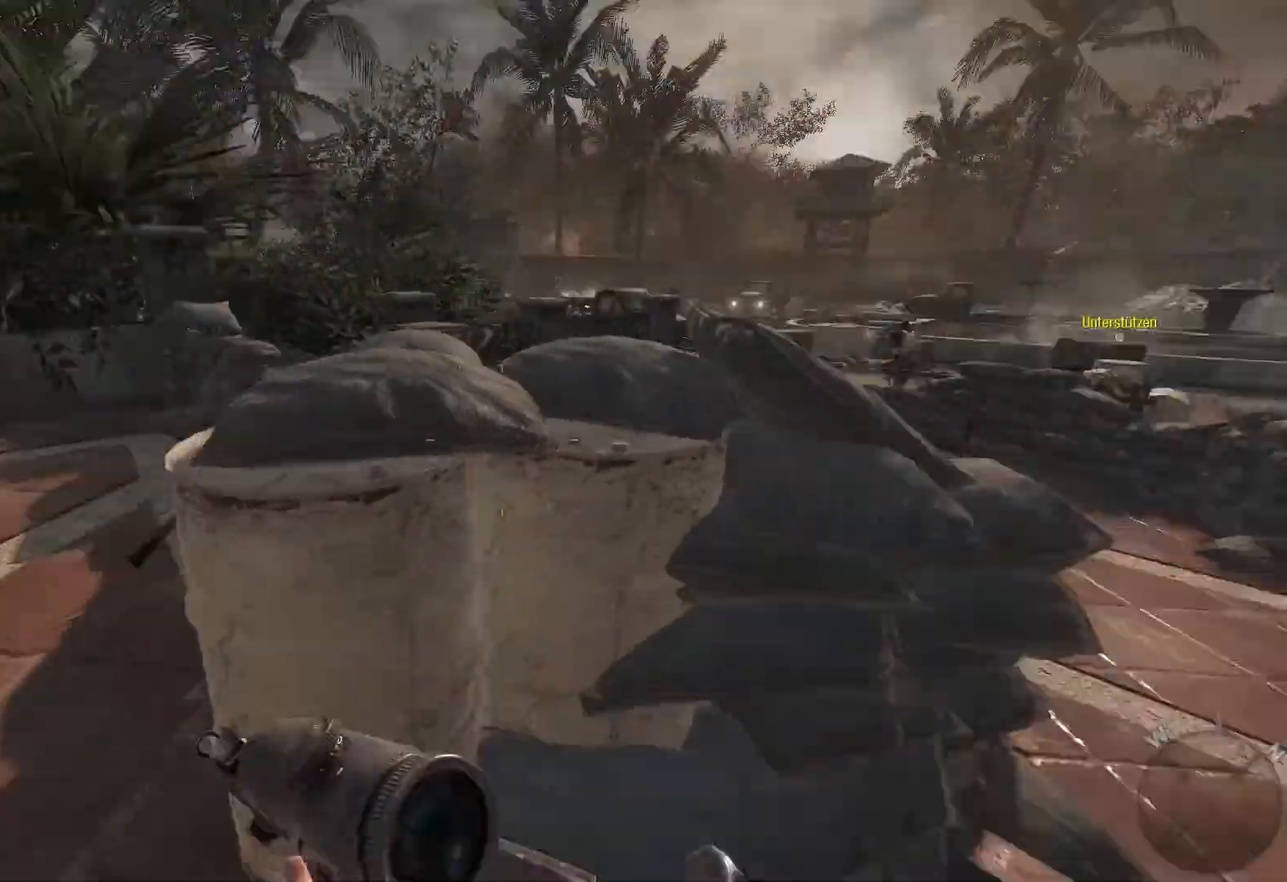
{"dt_ms": 500, "buttons": [], "left_stick": "up-left", "right_stick": "center", "events": [[50, "right_stick", "center"], [117, "B", "down"], [250, "B", "up"]]}
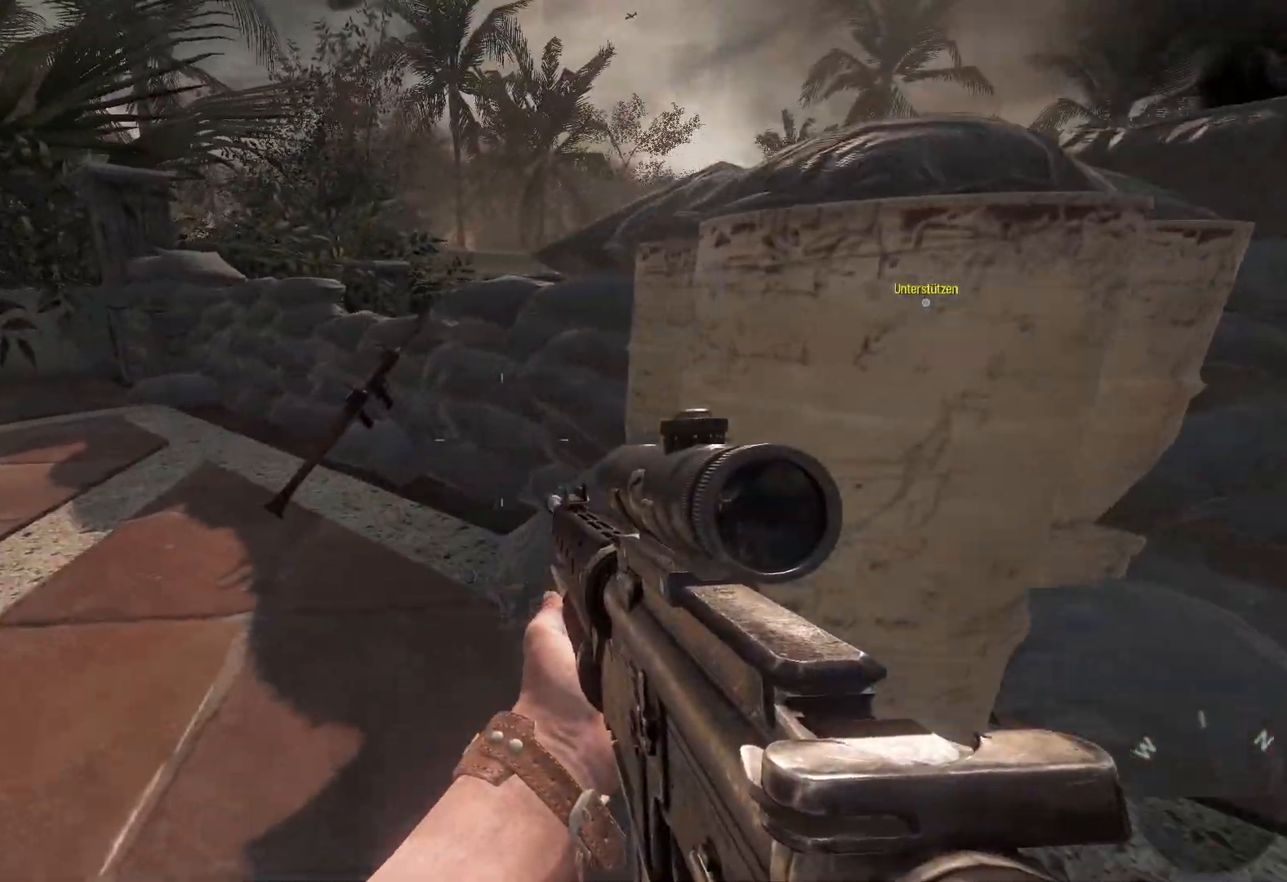
{"dt_ms": 500, "buttons": ["Y"], "left_stick": "center", "right_stick": "center", "events": [[433, "Y", "down"], [433, "left_stick", "center"]]}
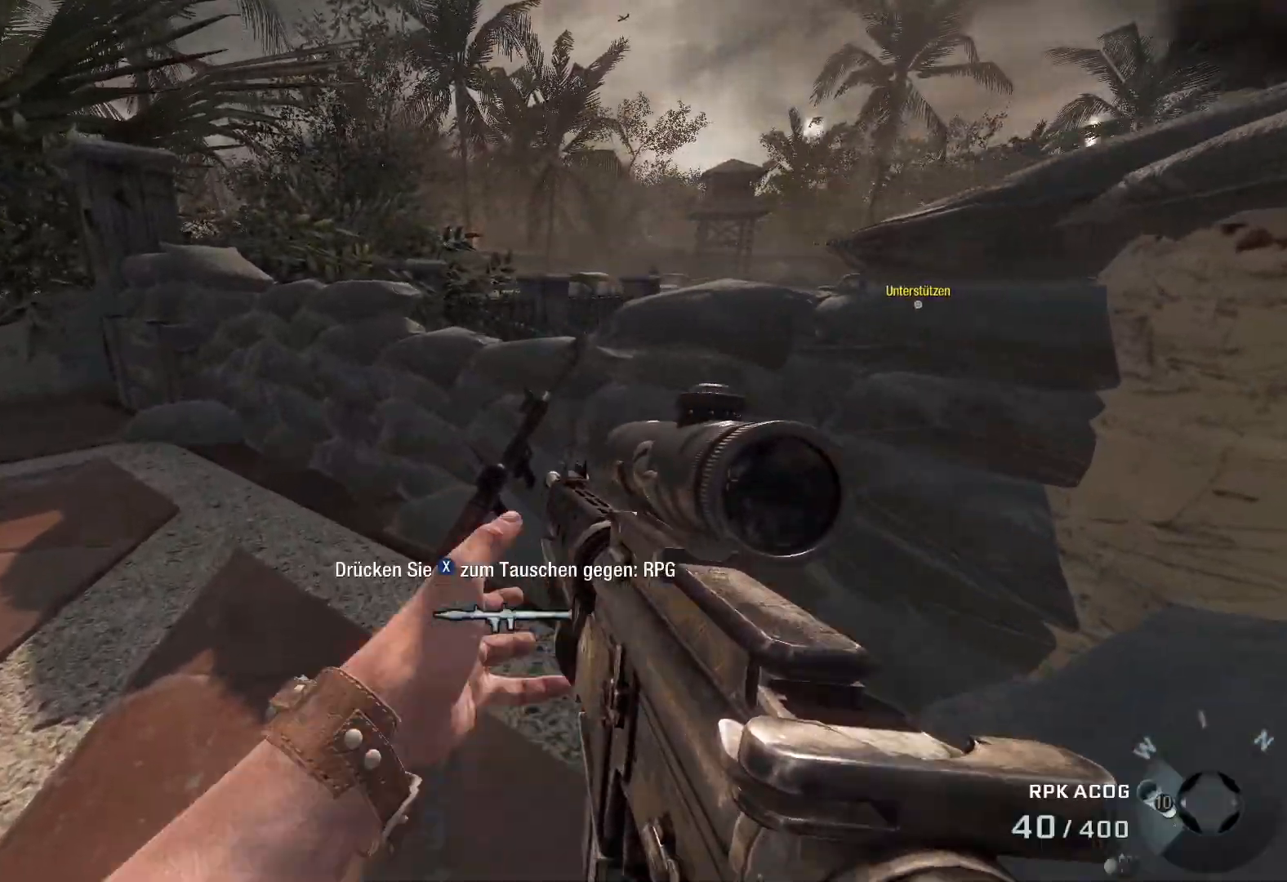
{"dt_ms": 500, "buttons": [], "left_stick": "center", "right_stick": "center", "events": [[33, "Y", "up"]]}
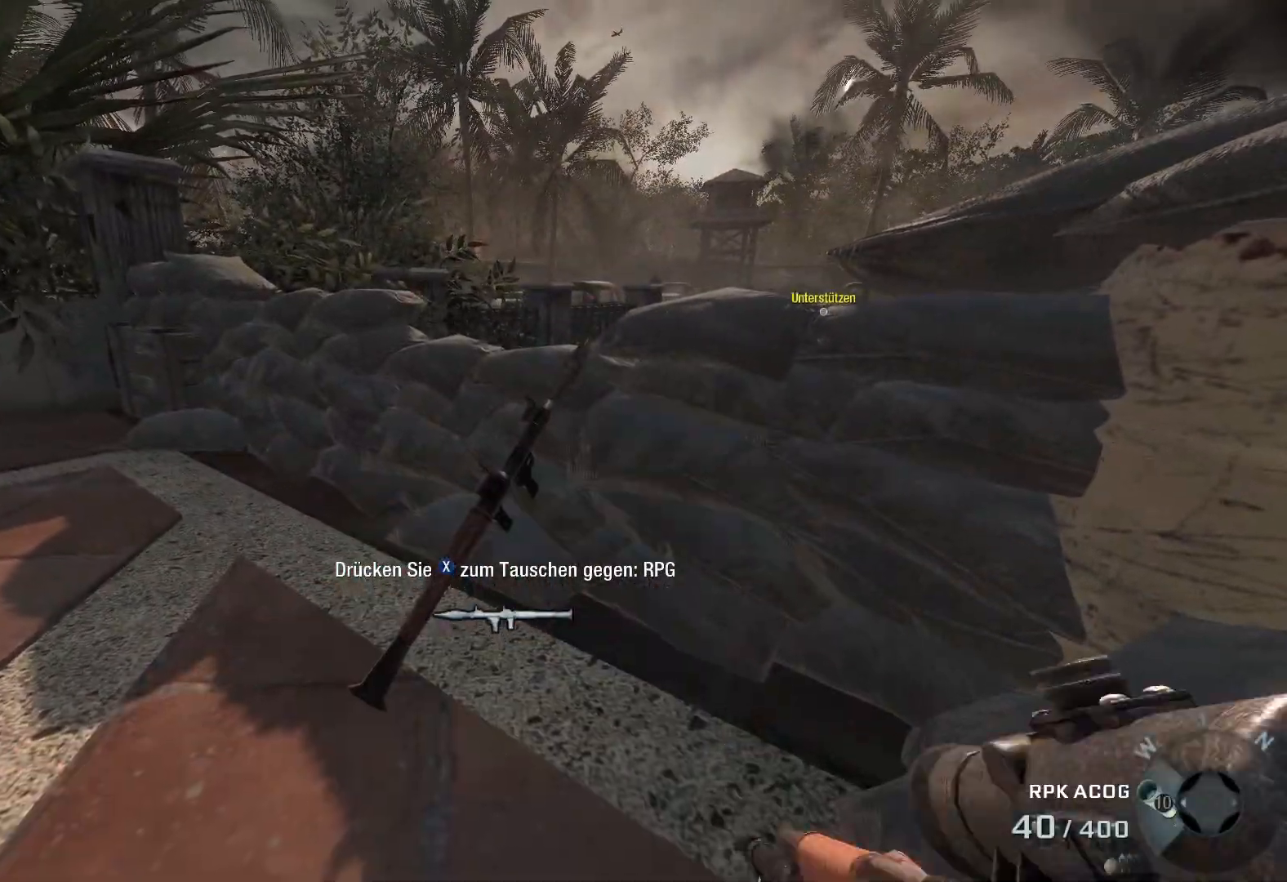
{"dt_ms": 500, "buttons": ["X"], "left_stick": "center", "right_stick": "center", "events": [[133, "left_stick", "up"], [233, "left_stick", "center"], [350, "X", "down"]]}